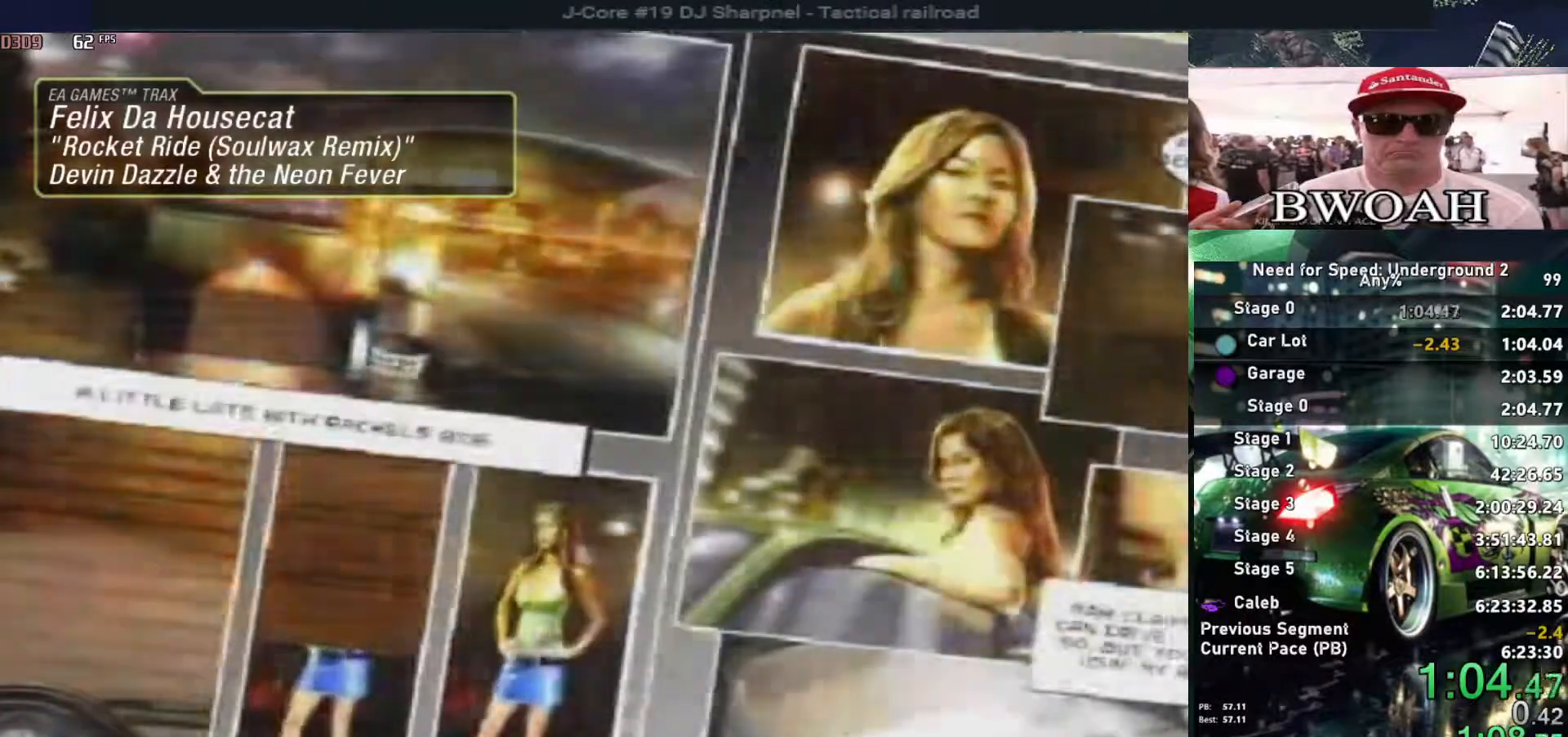
Gameplay with keyboard; each line is a JSON object with the keys held at the frame after it. "events" lists presses ("down") and releases ("up") of "alt", "ctrl", "down", "escape", "left", "r", "return", "right", "shift", "space", "super", "t", "tab", "u" and "up" between this image and that frame as [ms after this image, input, new state], when the widget could be followed in between. No other keys are recorded. Mouse input is not recorded.
{"keys": ["right"], "events": [[100, "return", "up"], [150, "return", "down"], [283, "return", "up"], [433, "right", "down"]]}
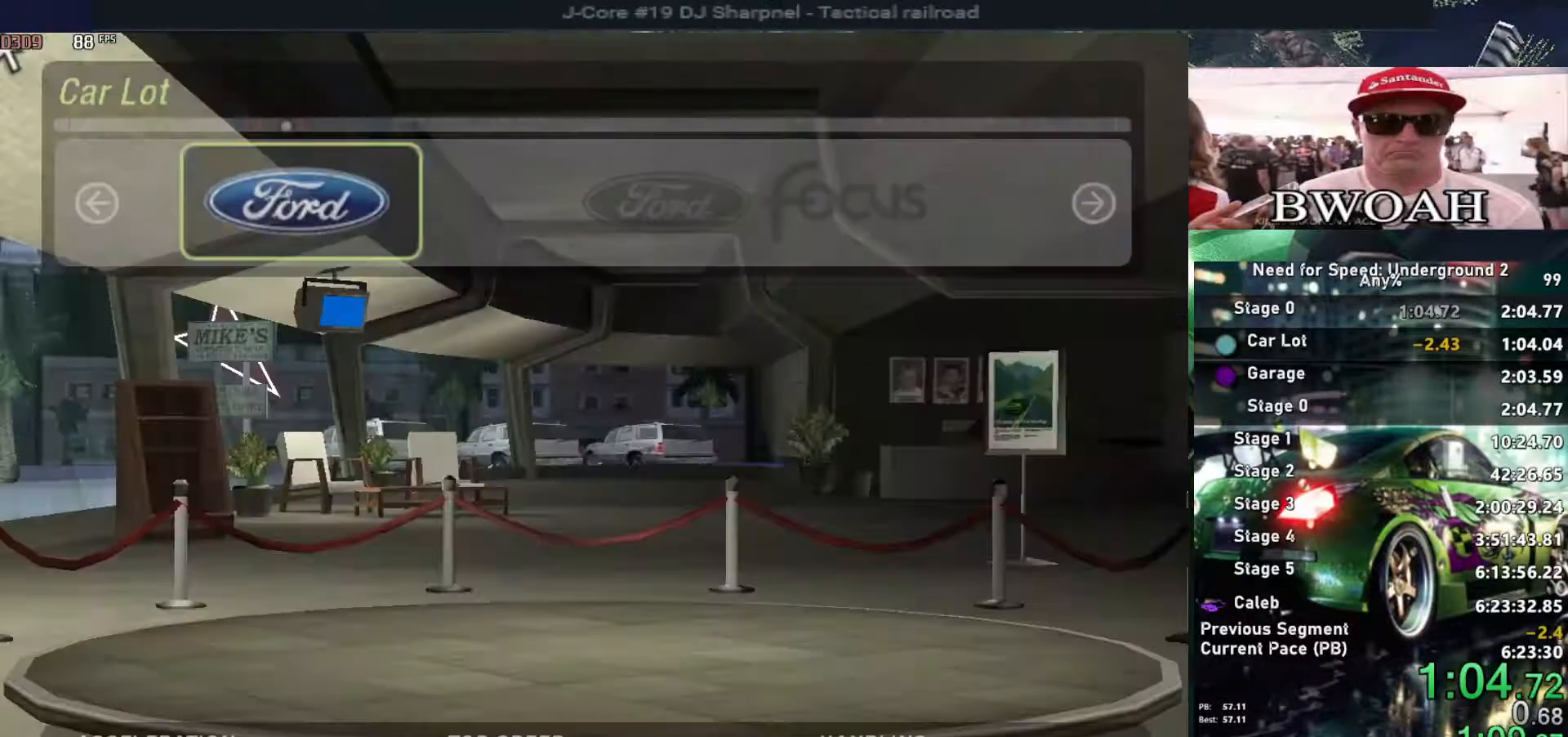
{"keys": ["left"], "events": [[17, "right", "up"], [167, "right", "down"], [250, "right", "up"], [400, "return", "down"], [483, "left", "down"], [483, "return", "up"]]}
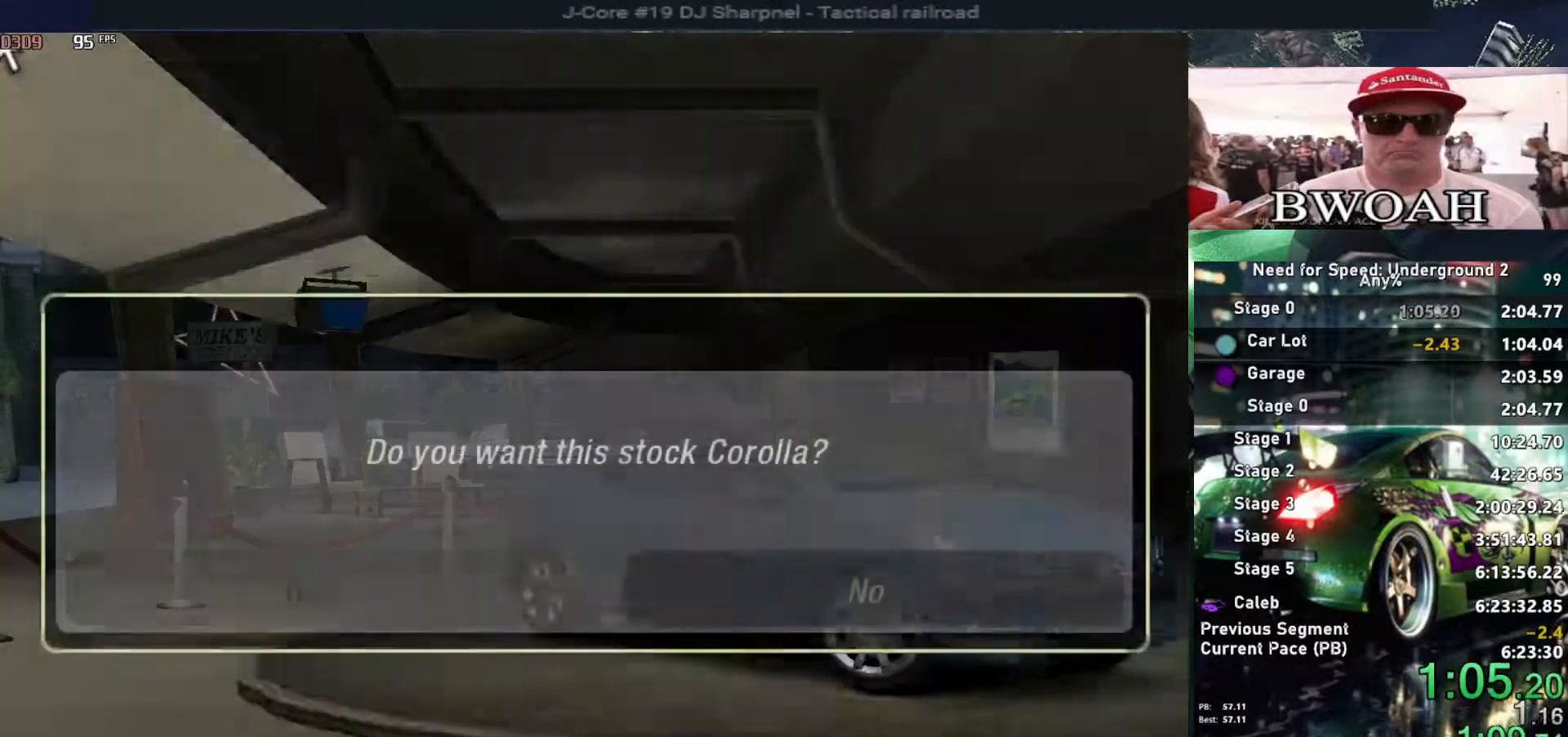
{"keys": [], "events": [[83, "left", "up"], [83, "return", "down"], [167, "return", "up"], [217, "return", "down"], [317, "return", "up"]]}
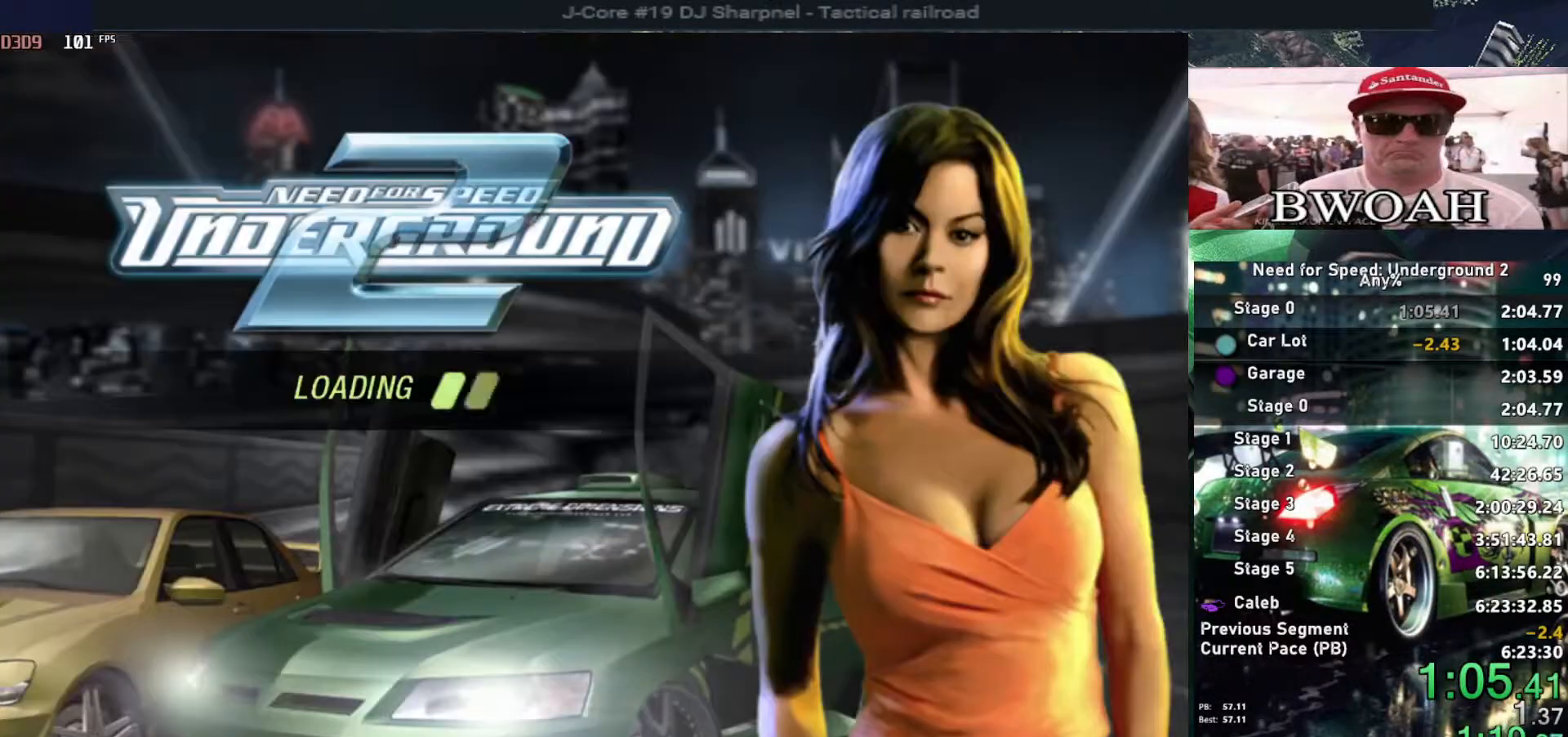
{"keys": [], "events": []}
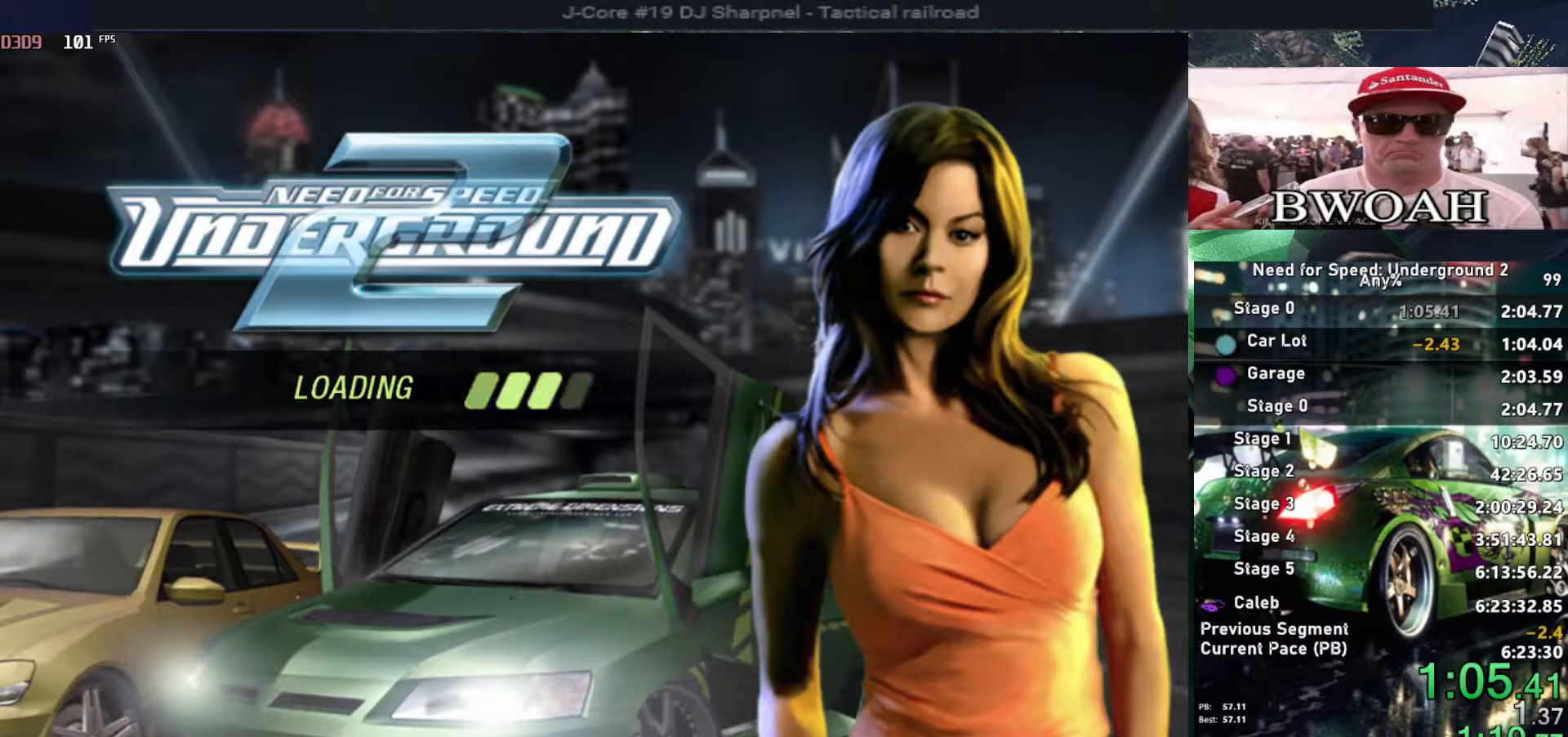
{"keys": [], "events": []}
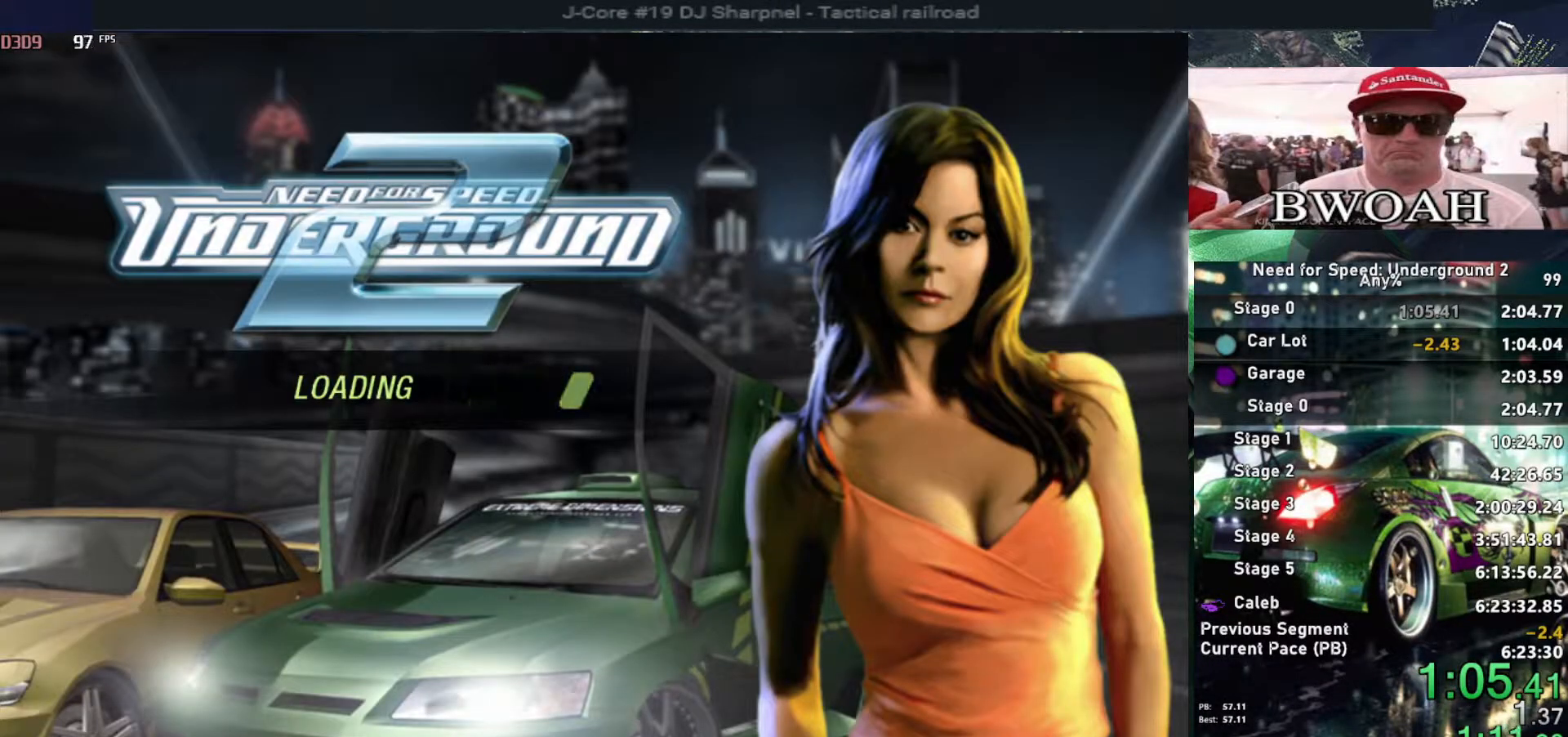
{"keys": [], "events": []}
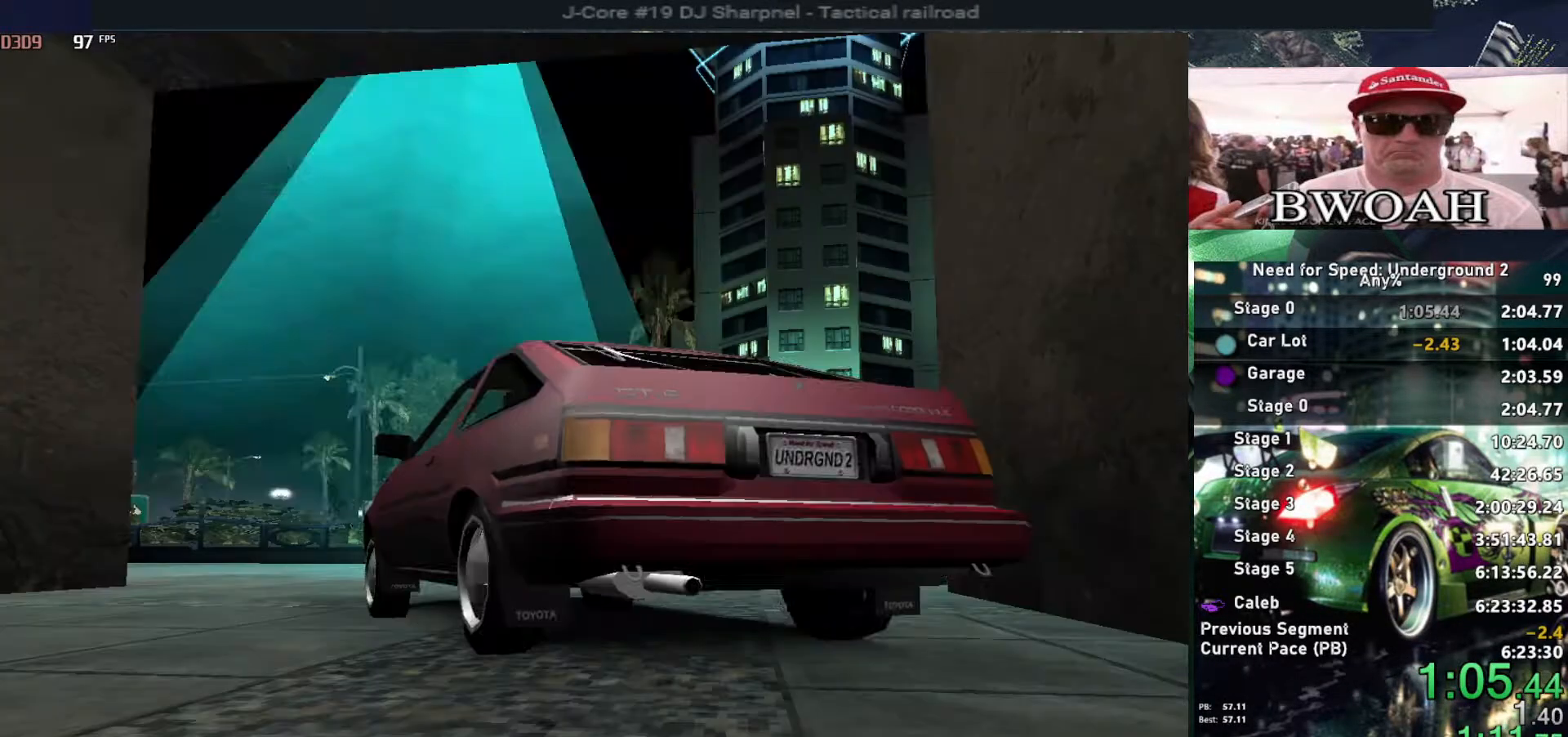
{"keys": ["return"], "events": [[433, "return", "down"]]}
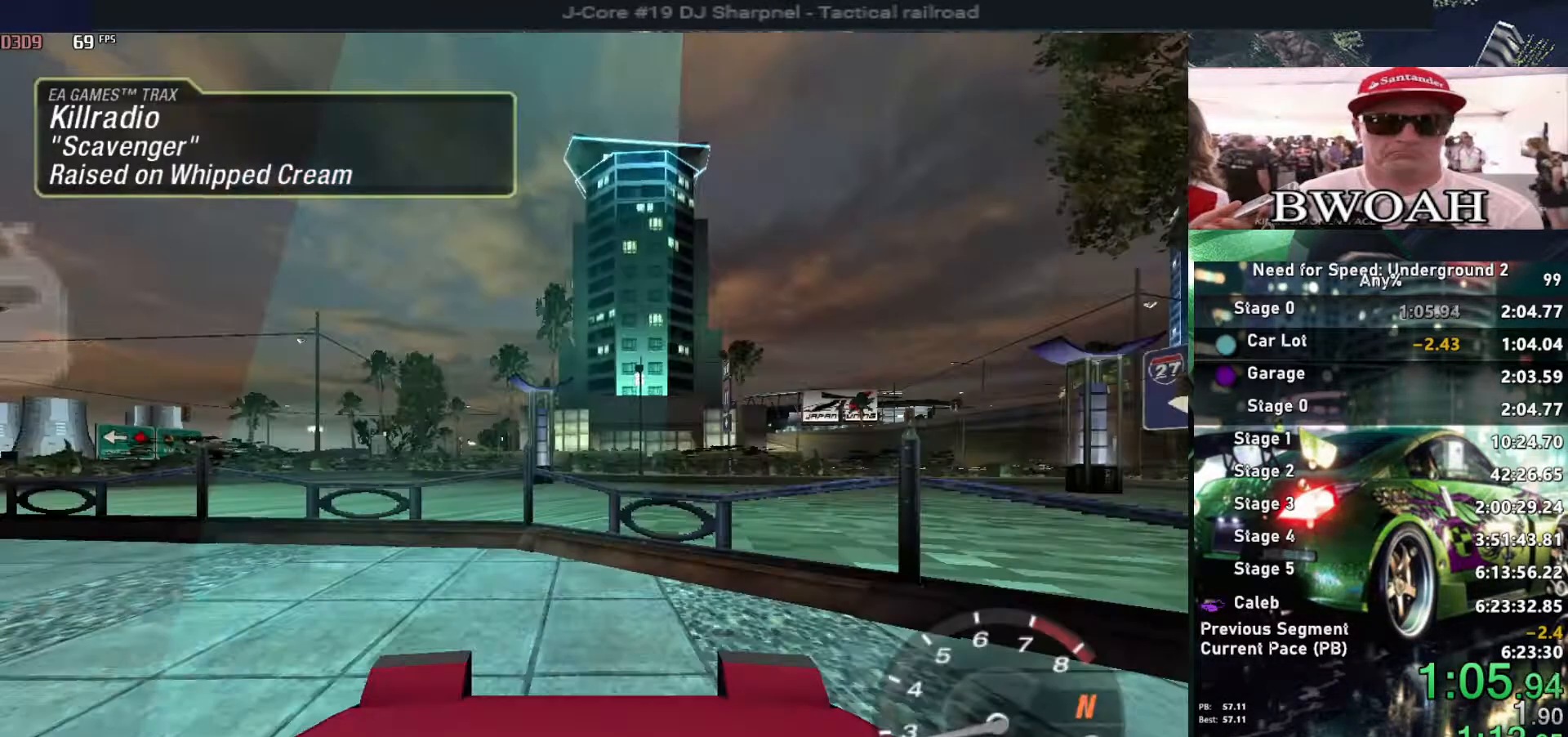
{"keys": ["left", "up"], "events": [[17, "up", "down"], [67, "return", "up"], [167, "left", "down"]]}
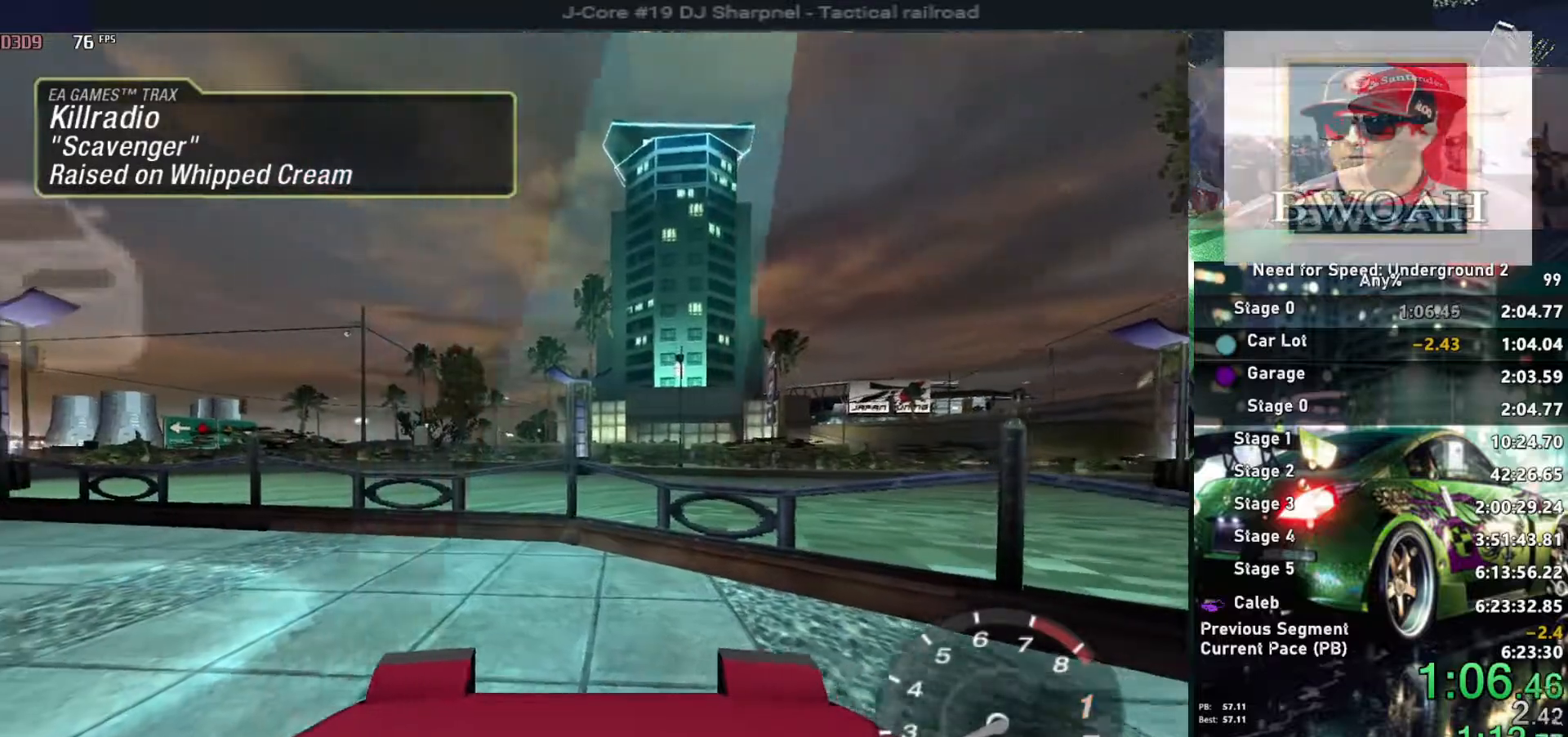
{"keys": ["left", "up"], "events": [[267, "left", "up"], [417, "left", "down"]]}
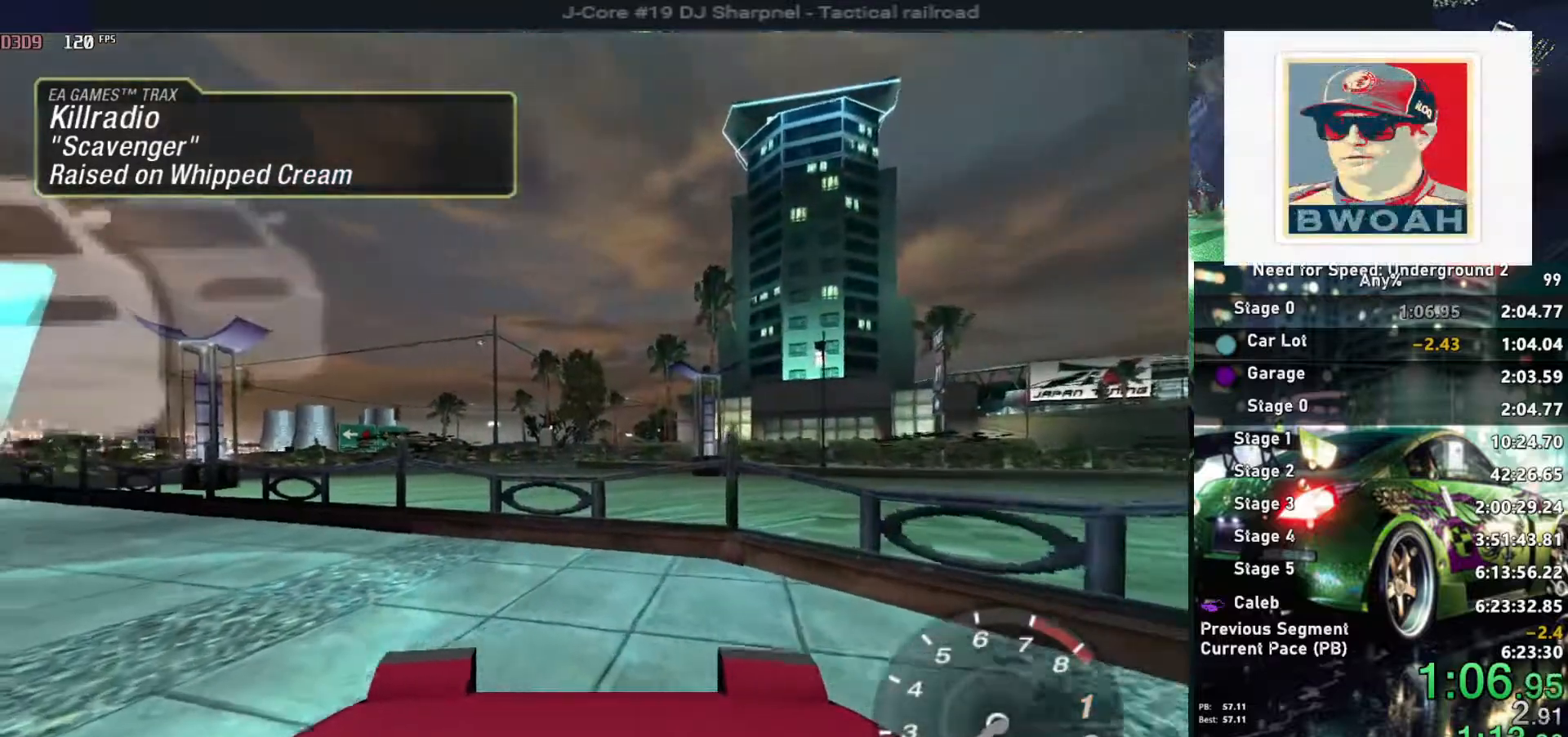
{"keys": ["left", "up"], "events": [[383, "left", "up"], [483, "left", "down"]]}
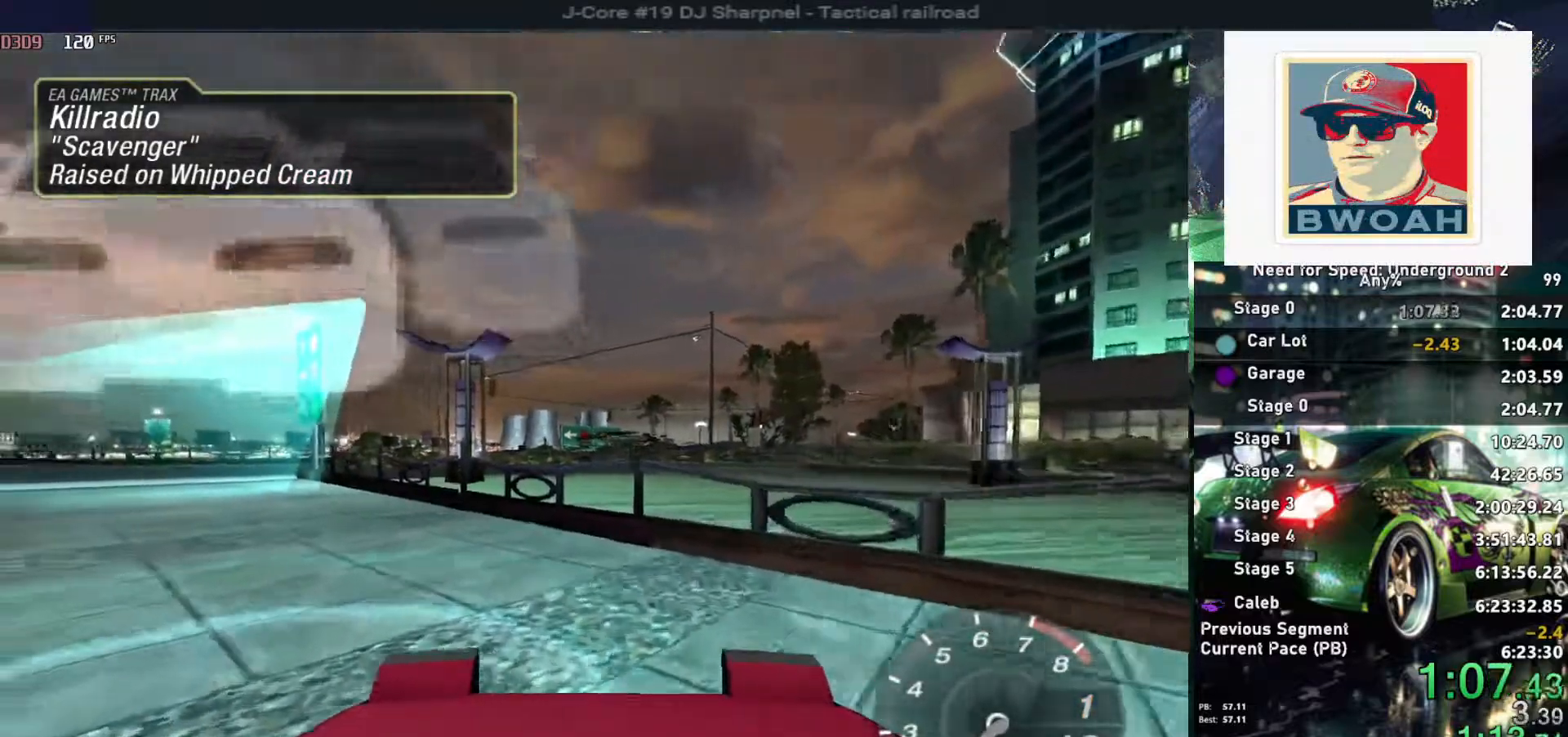
{"keys": ["left", "up"], "events": [[300, "left", "up"], [483, "left", "down"]]}
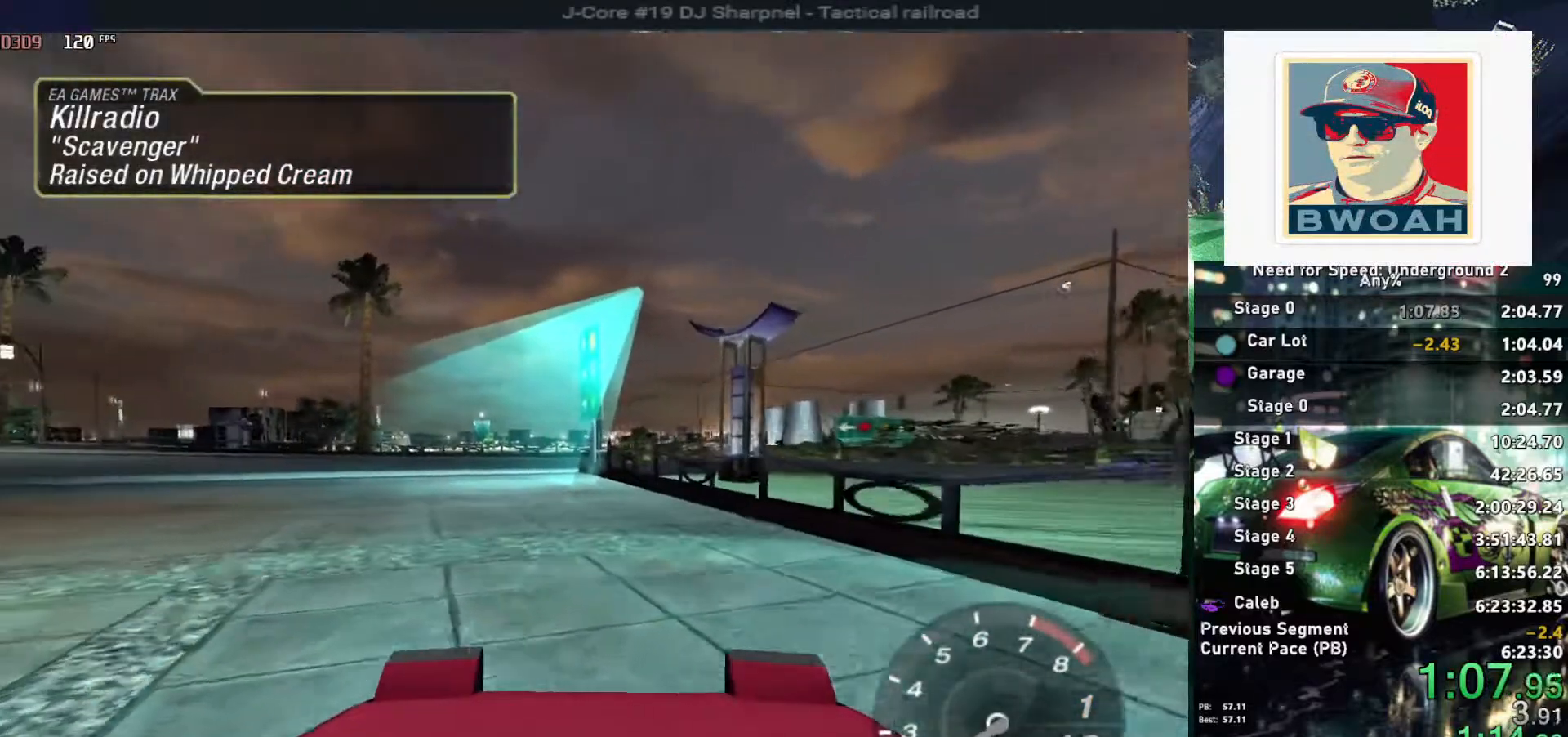
{"keys": ["left", "up"], "events": [[133, "left", "up"], [317, "left", "down"]]}
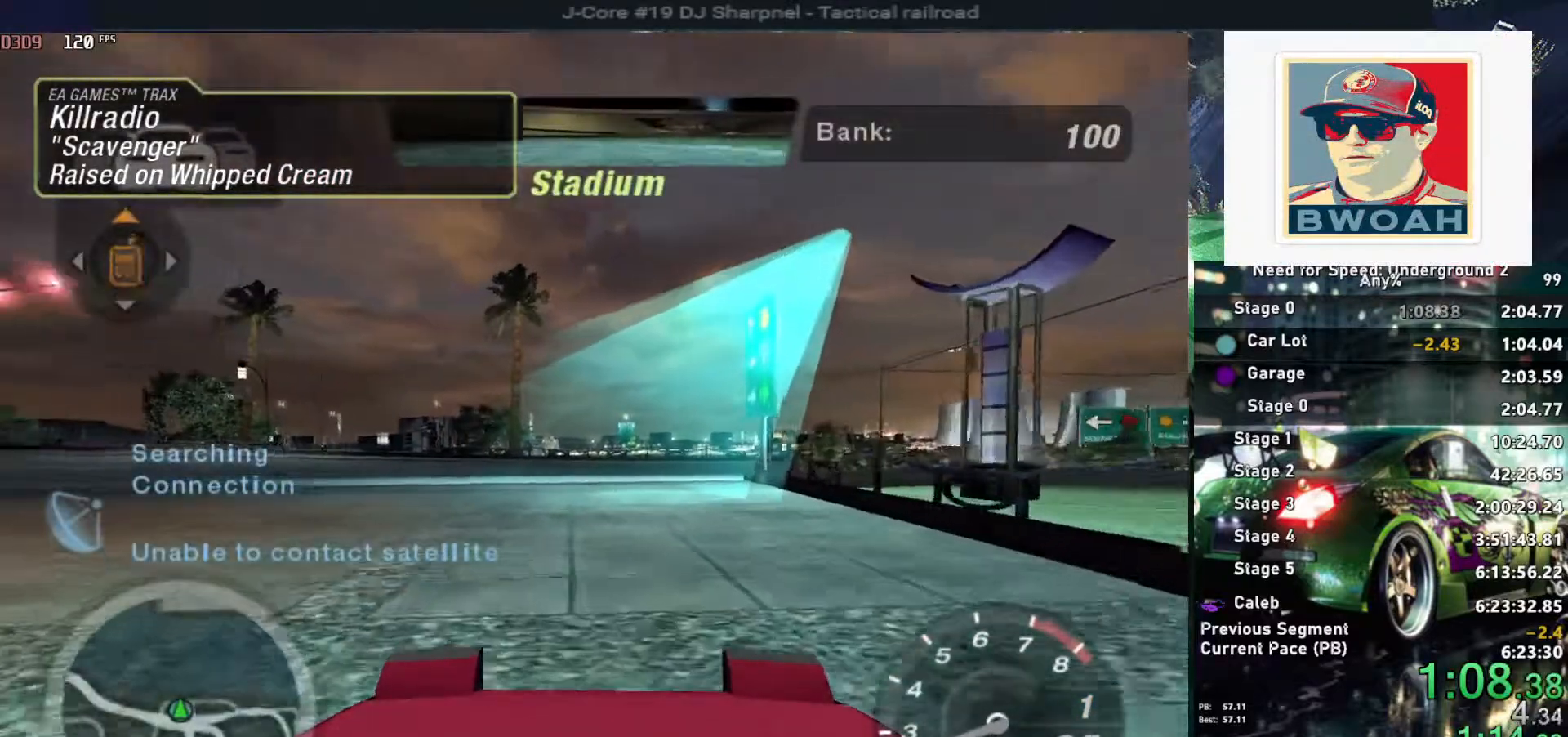
{"keys": ["left", "up"], "events": [[17, "left", "up"], [100, "left", "down"], [233, "left", "up"], [383, "left", "down"]]}
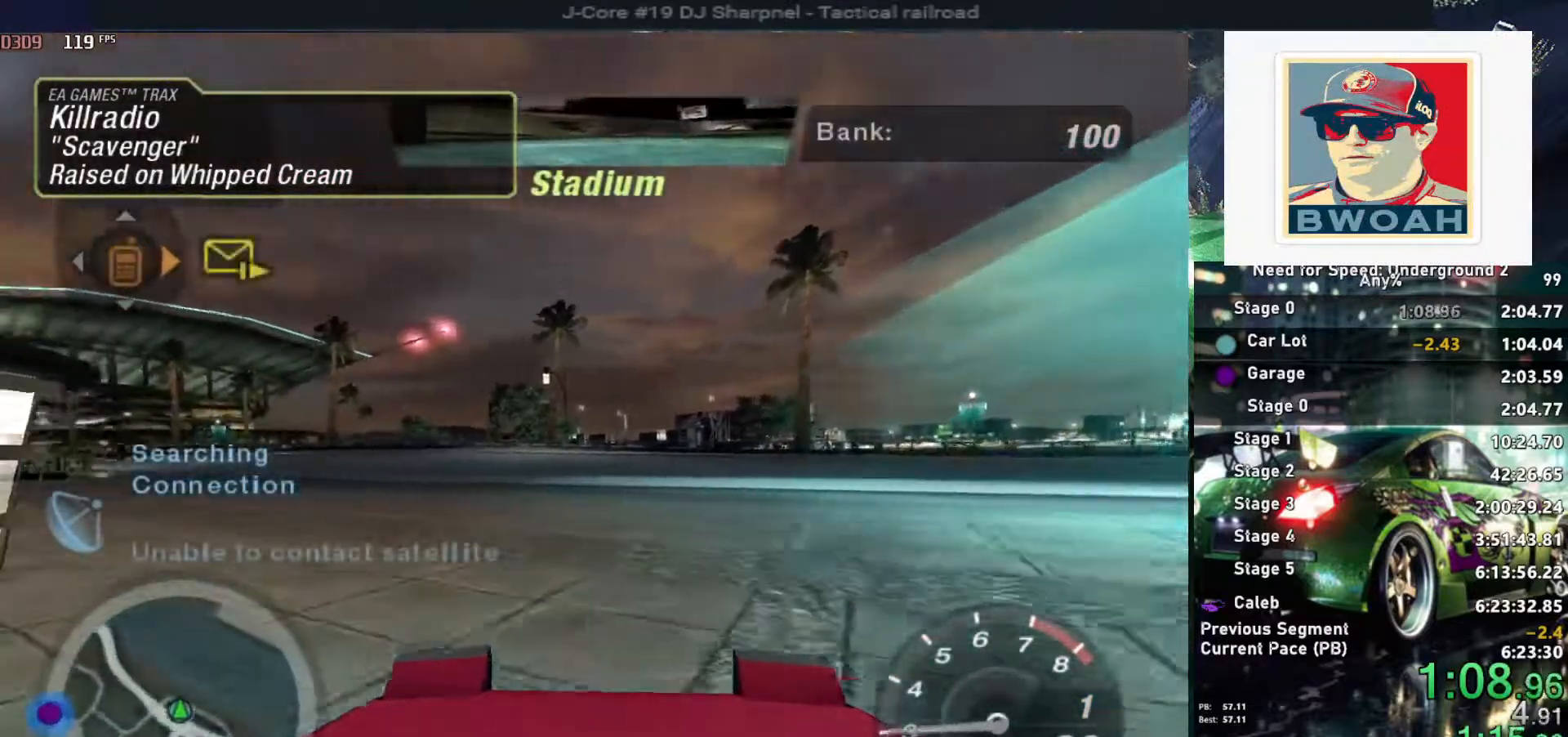
{"keys": ["left", "up"], "events": [[67, "left", "up"], [150, "left", "down"], [300, "left", "up"], [450, "left", "down"]]}
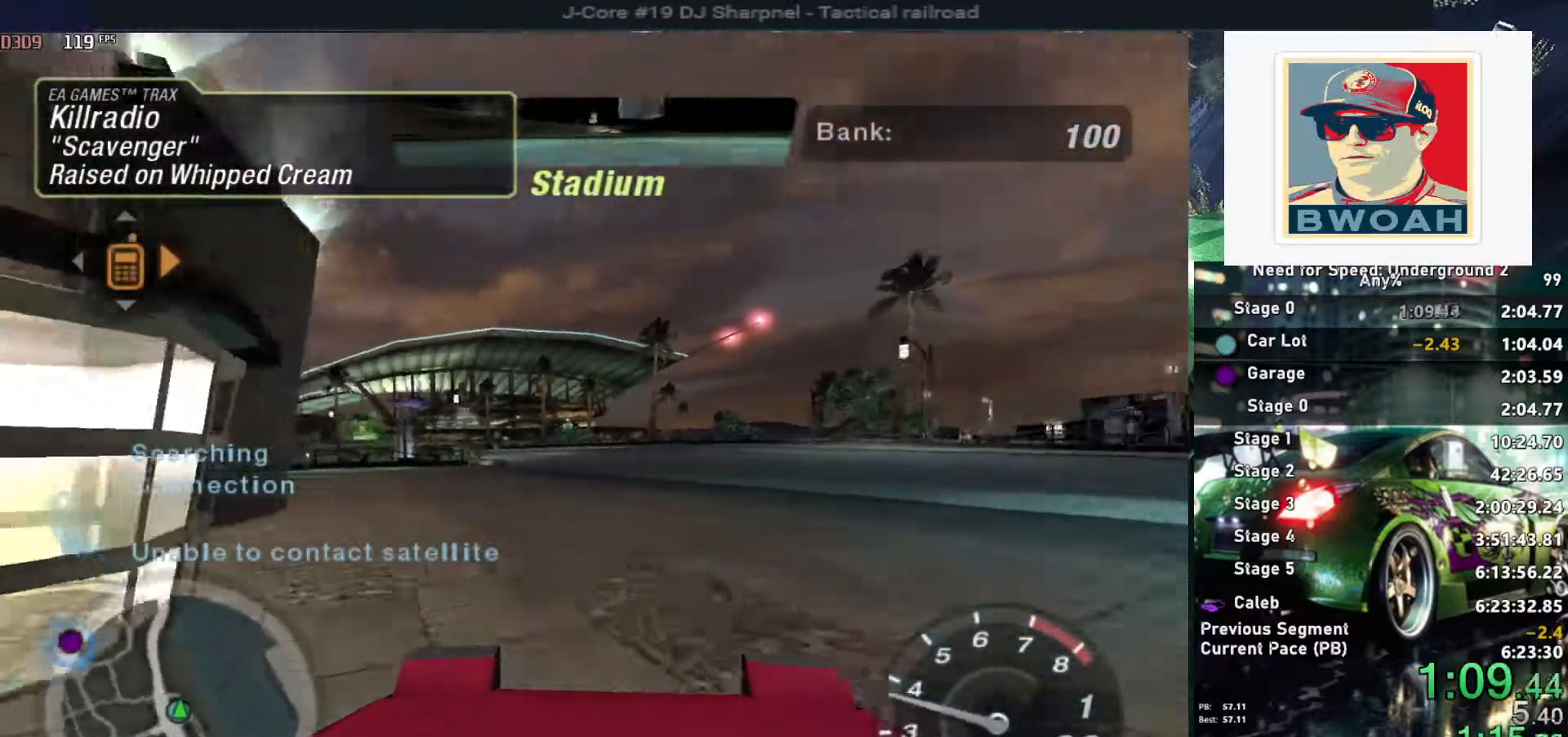
{"keys": ["left", "up"], "events": [[33, "left", "up"], [500, "left", "down"]]}
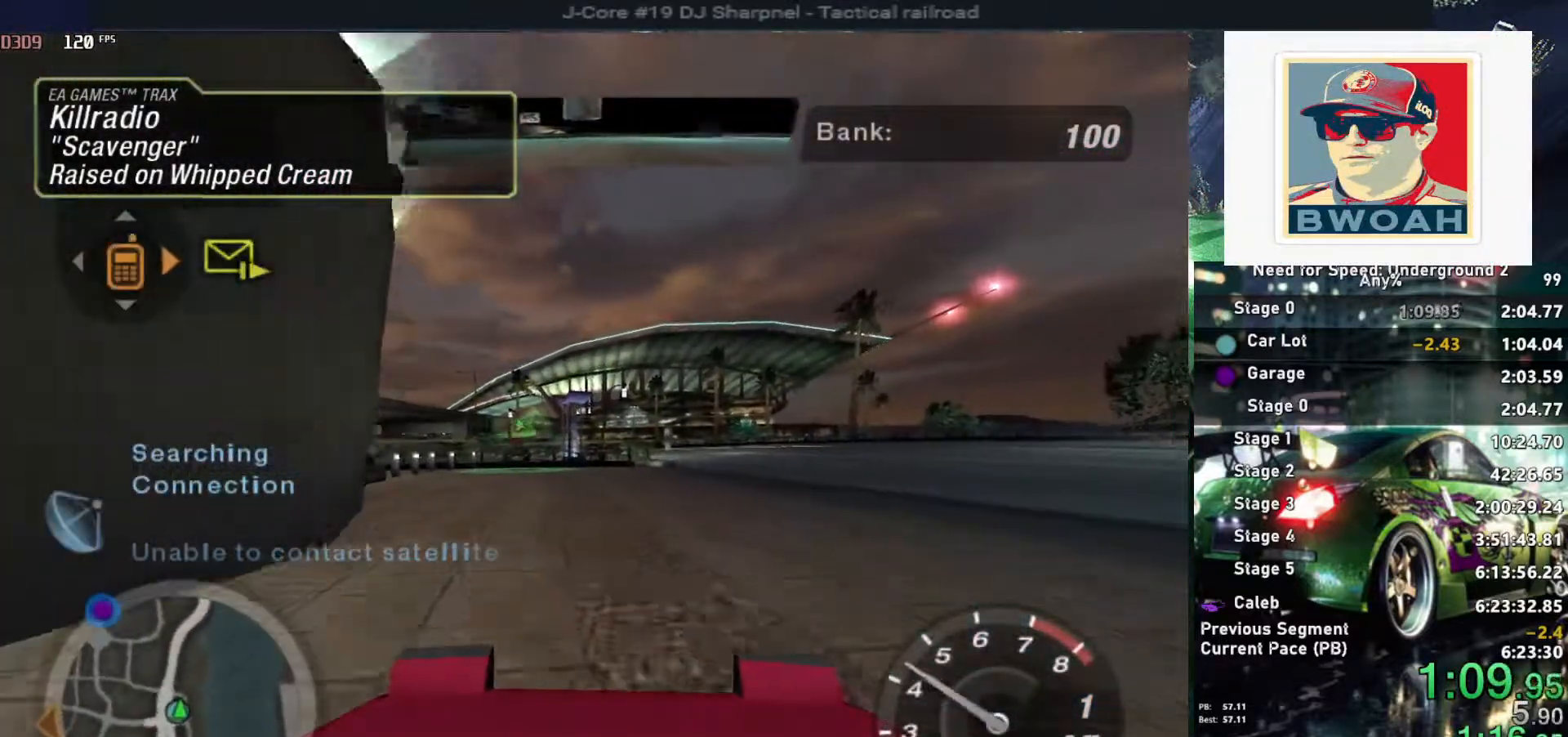
{"keys": ["up"], "events": [[150, "left", "up"], [233, "left", "down"], [283, "left", "up"]]}
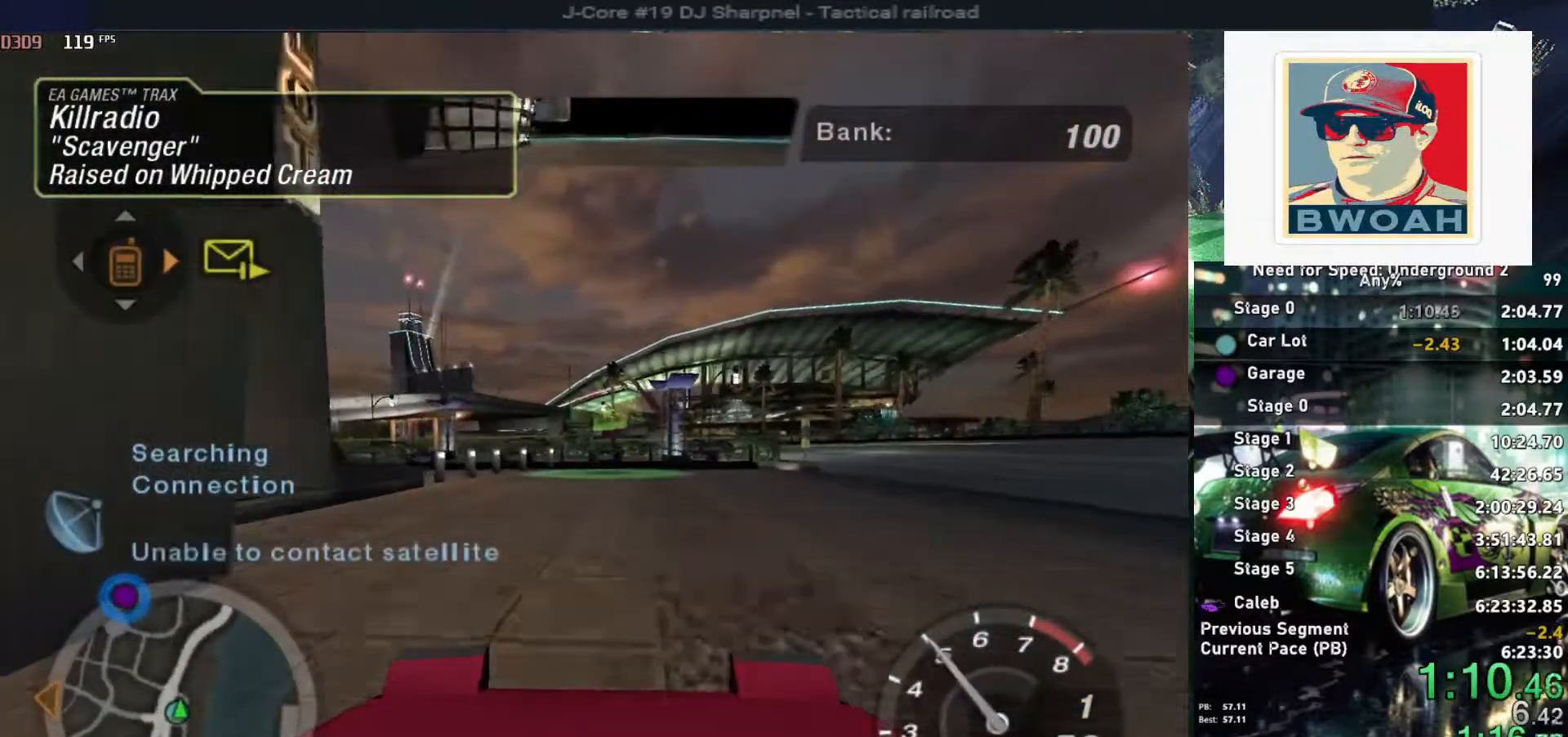
{"keys": ["right"], "events": [[350, "right", "down"], [483, "up", "up"]]}
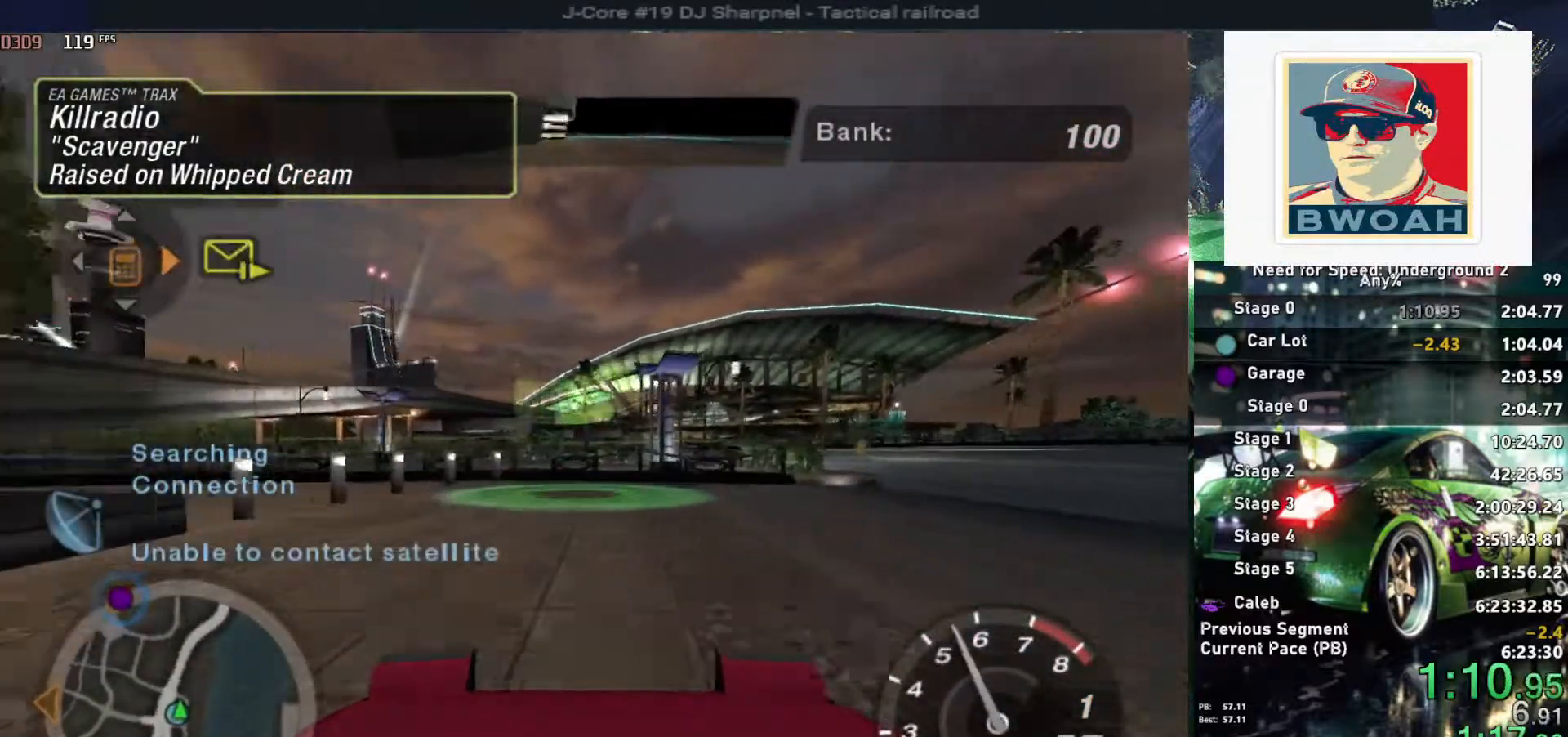
{"keys": ["right", "up"], "events": [[183, "up", "down"]]}
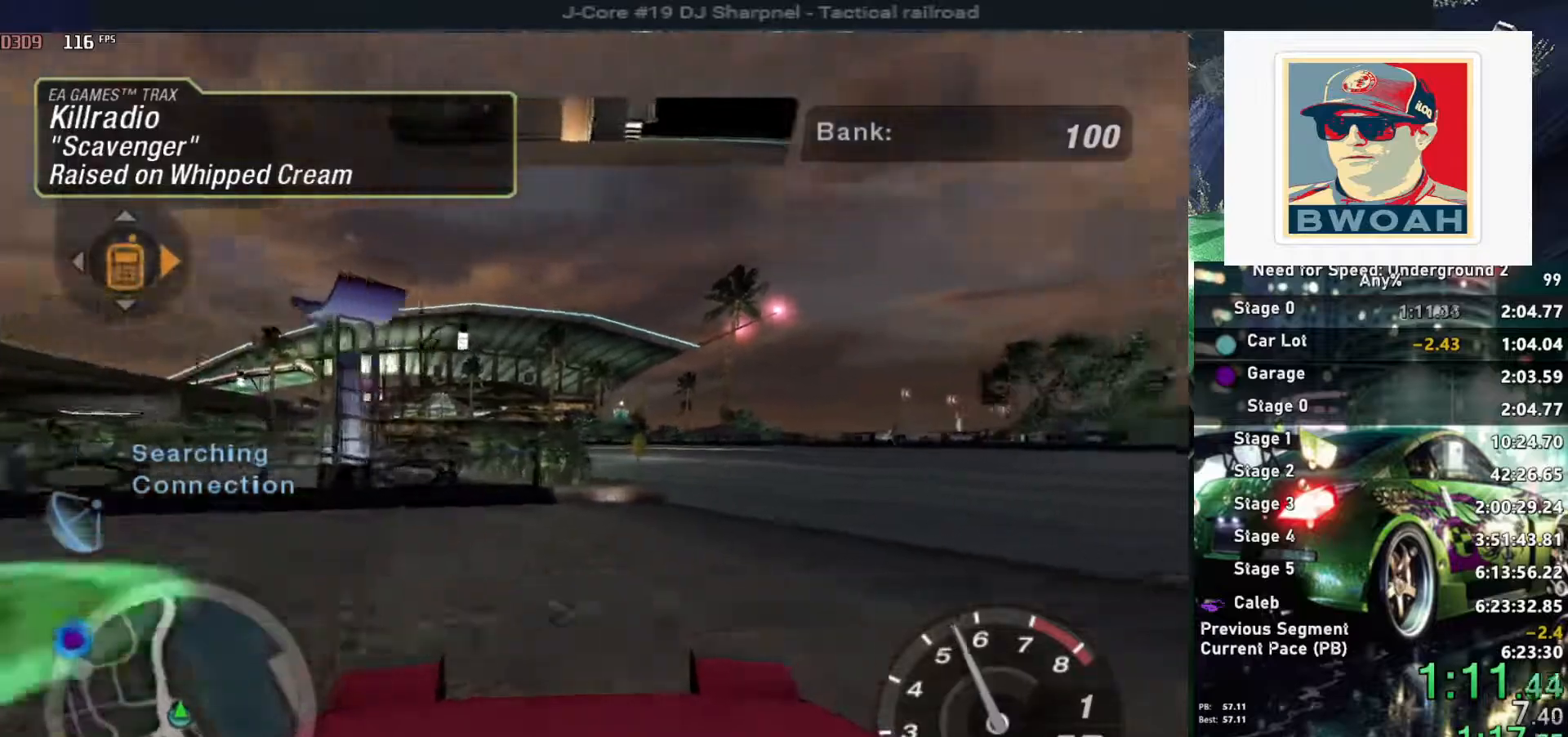
{"keys": ["left", "up"], "events": [[233, "right", "up"], [417, "left", "down"]]}
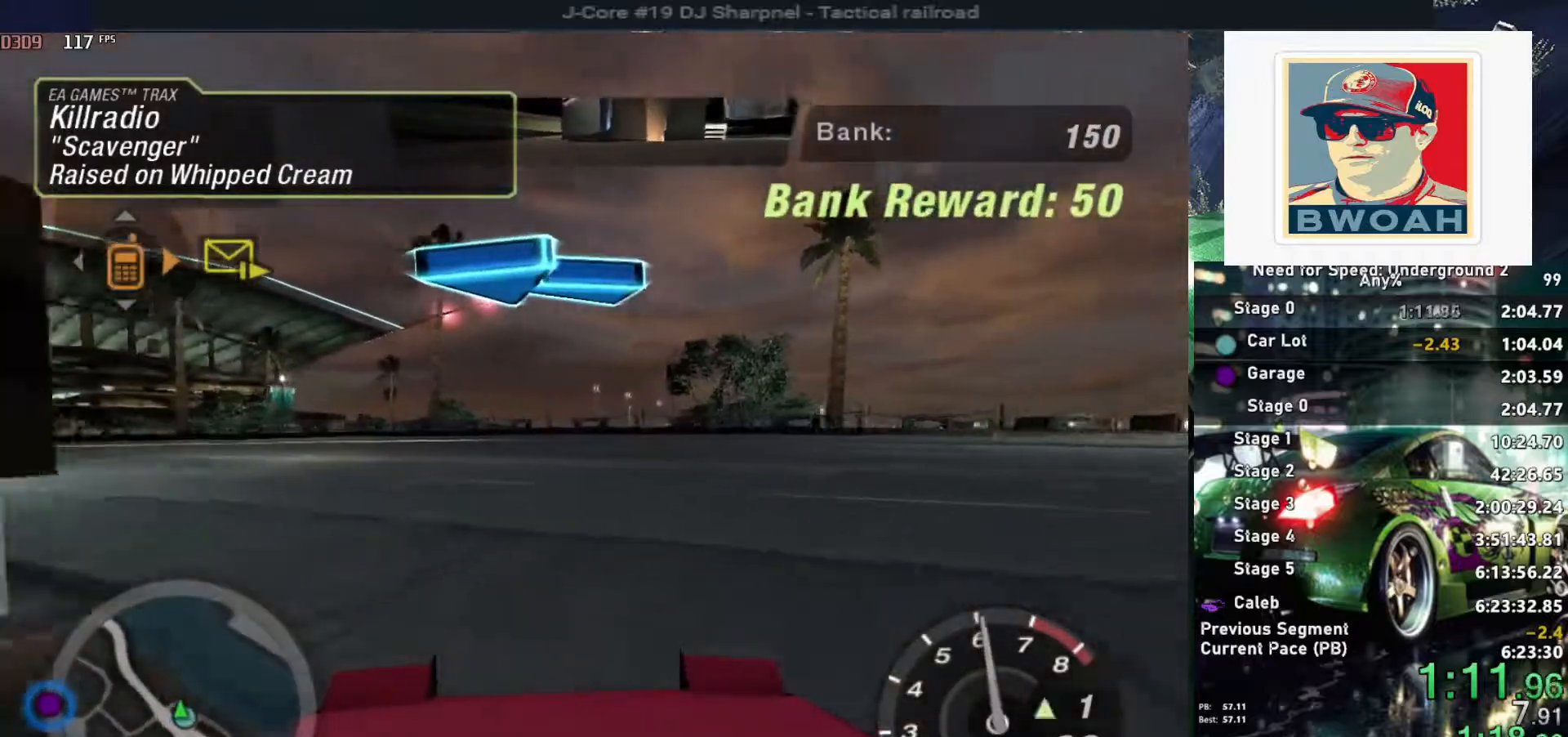
{"keys": ["up"], "events": [[450, "left", "up"]]}
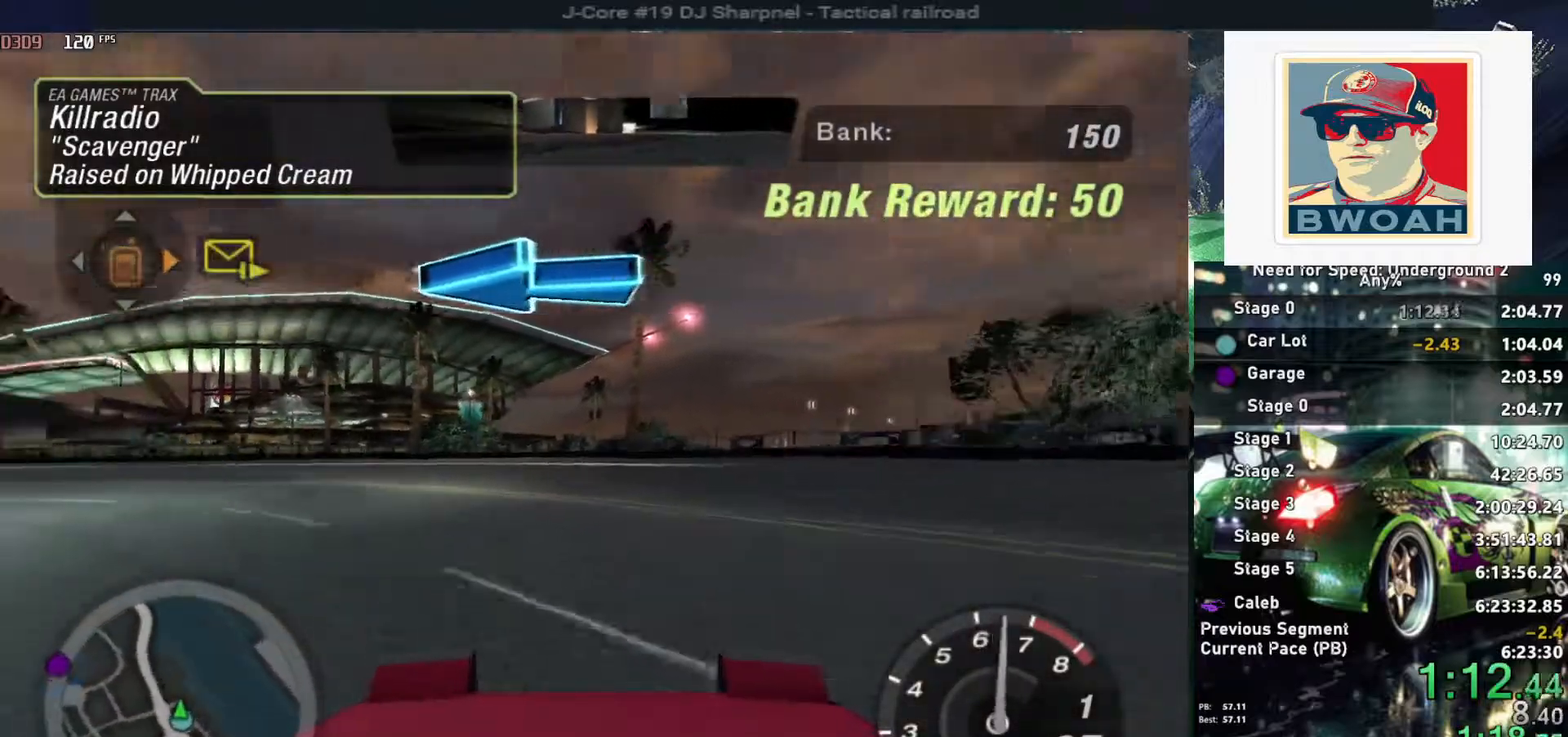
{"keys": ["left", "up"], "events": [[50, "left", "down"], [317, "left", "up"], [417, "left", "down"]]}
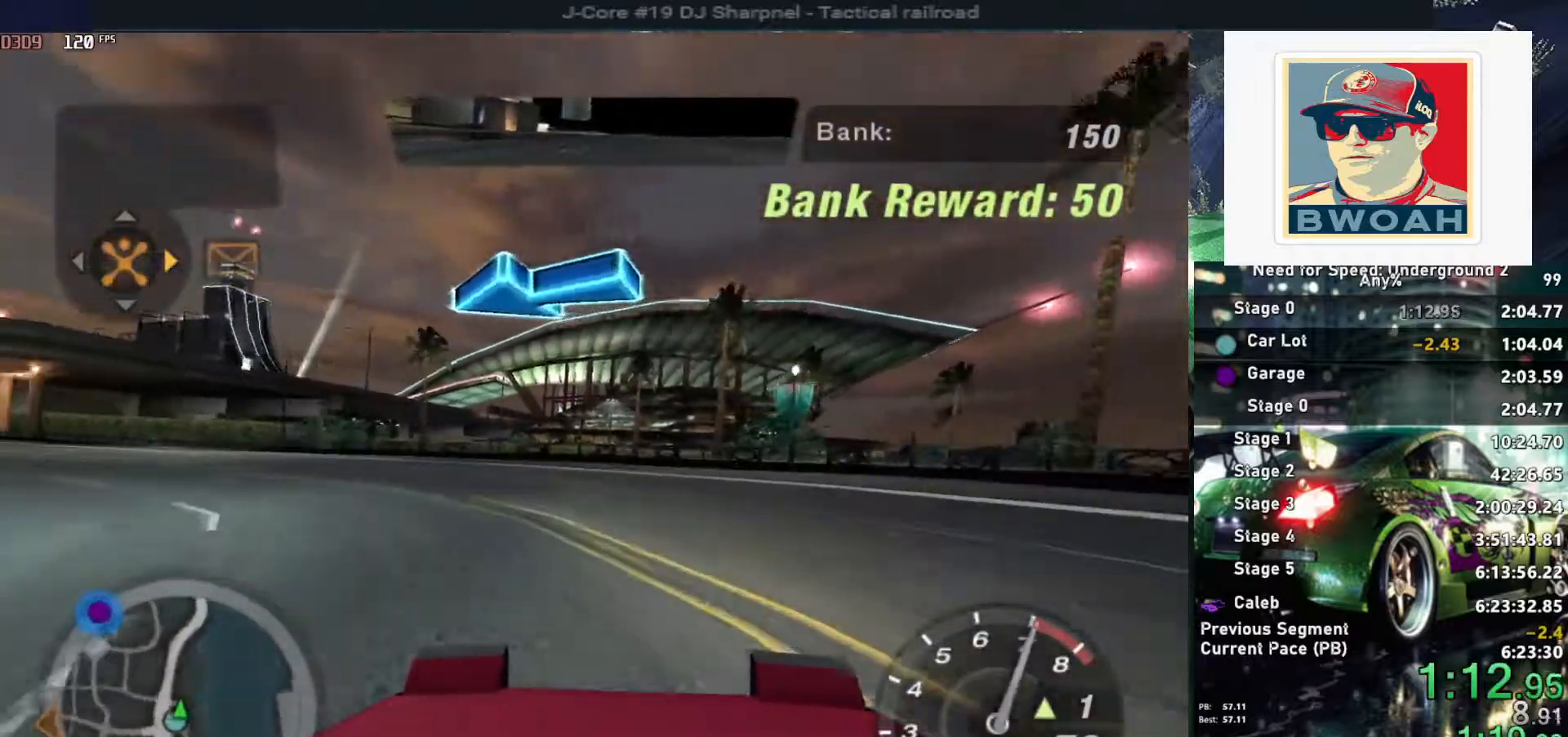
{"keys": ["up"], "events": [[200, "left", "up"], [333, "left", "down"], [383, "shift", "down"], [467, "left", "up"], [467, "shift", "up"]]}
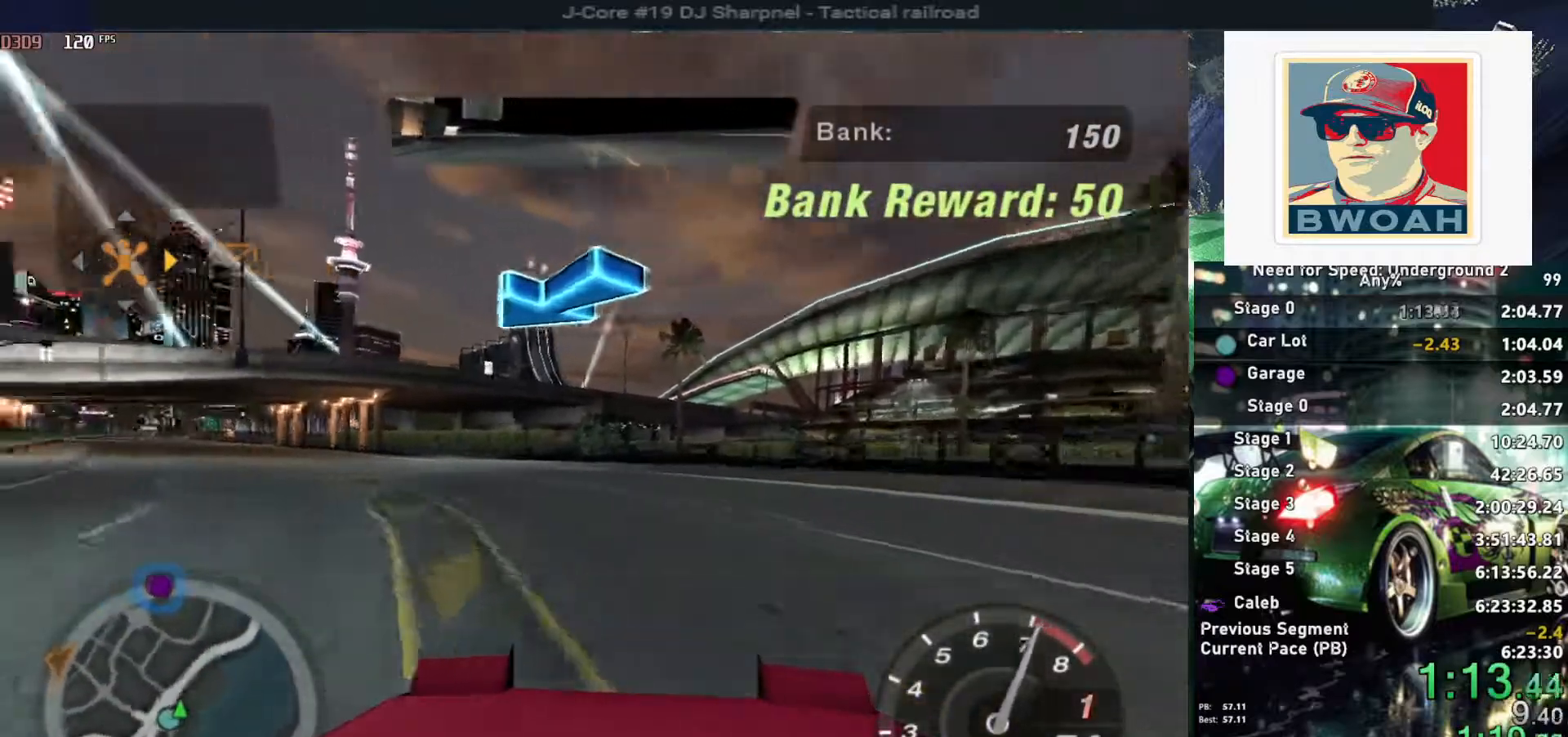
{"keys": ["up"], "events": [[17, "left", "down"], [167, "left", "up"], [300, "left", "down"], [400, "left", "up"]]}
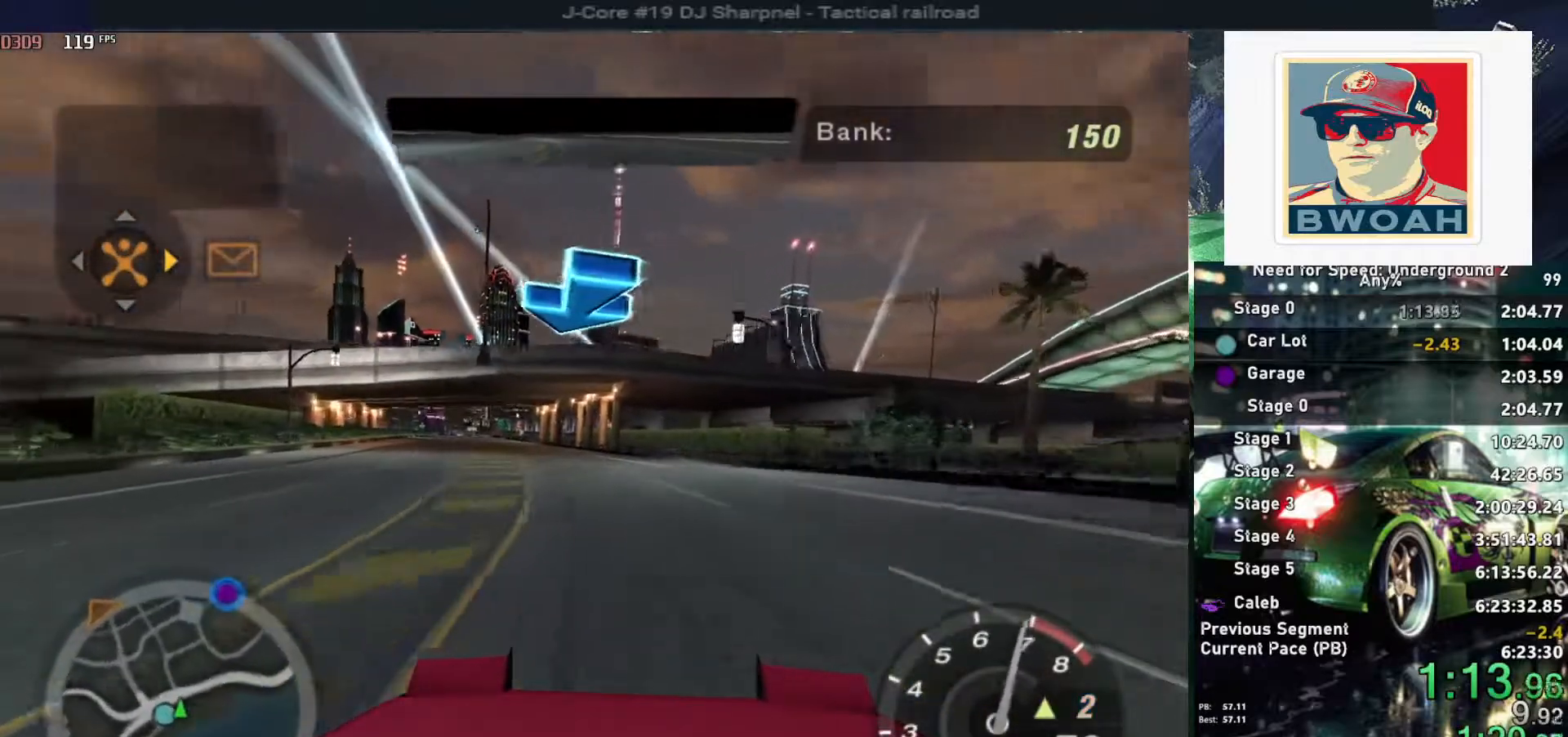
{"keys": ["up"], "events": []}
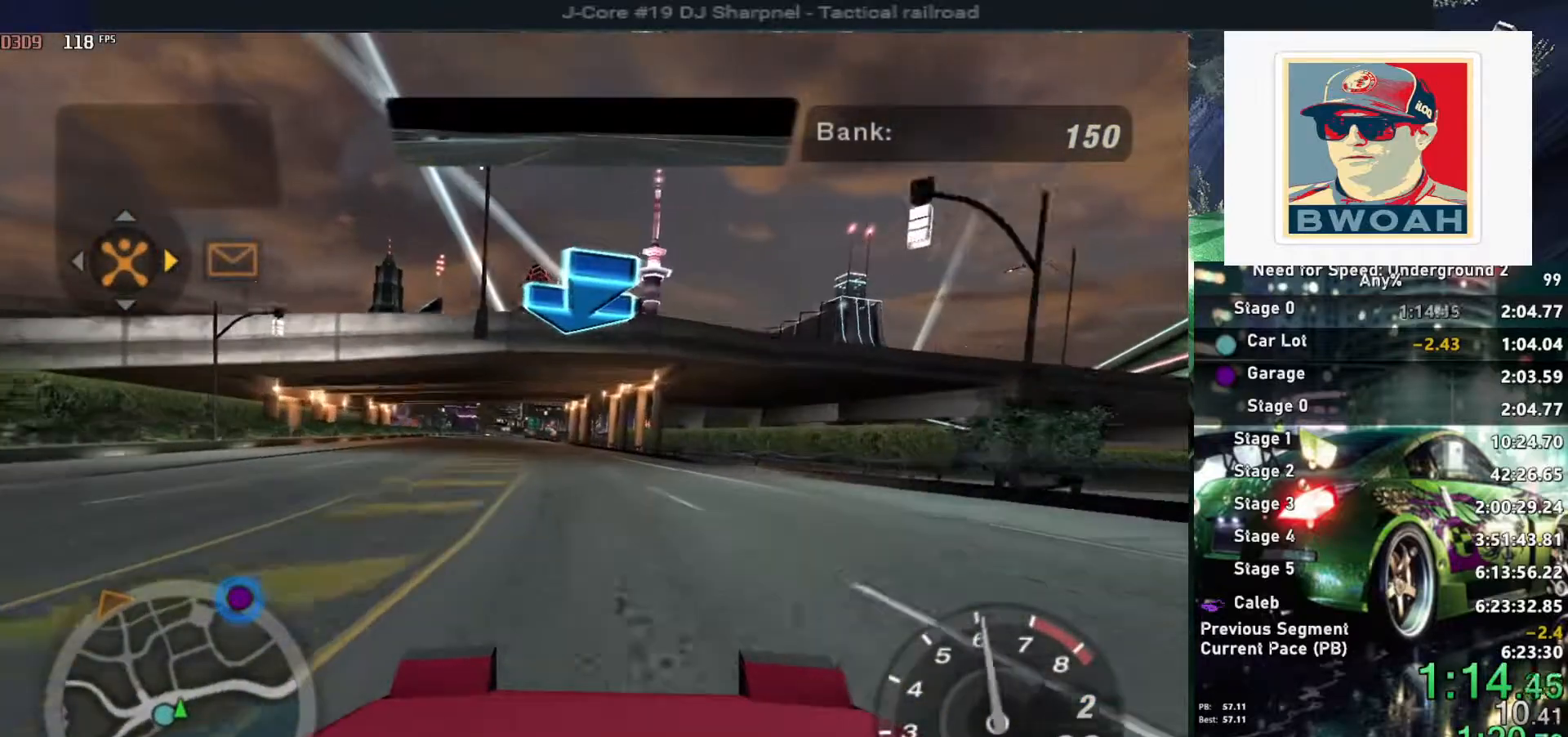
{"keys": ["up"], "events": [[100, "left", "down"], [183, "left", "up"]]}
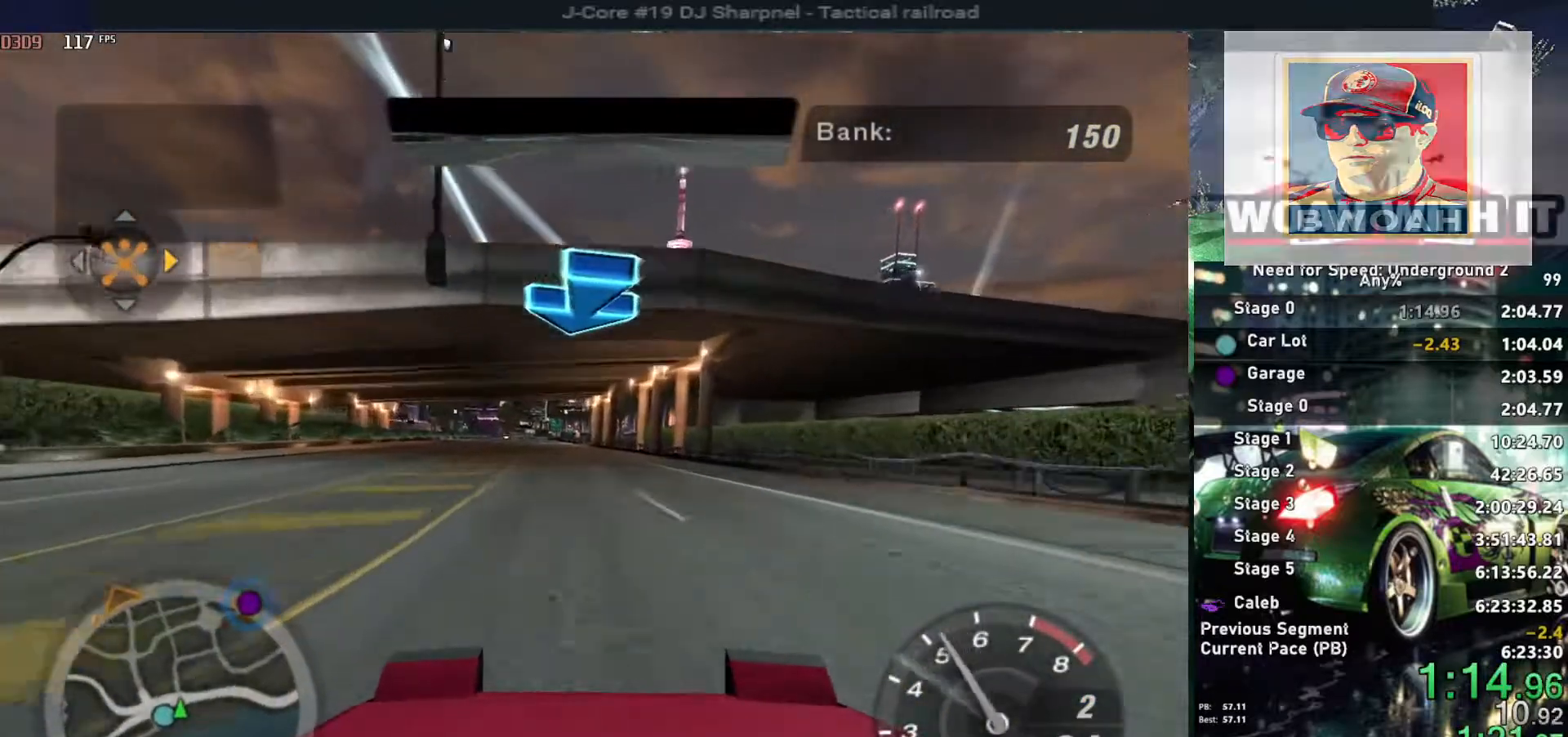
{"keys": ["up"], "events": [[117, "left", "down"], [200, "left", "up"]]}
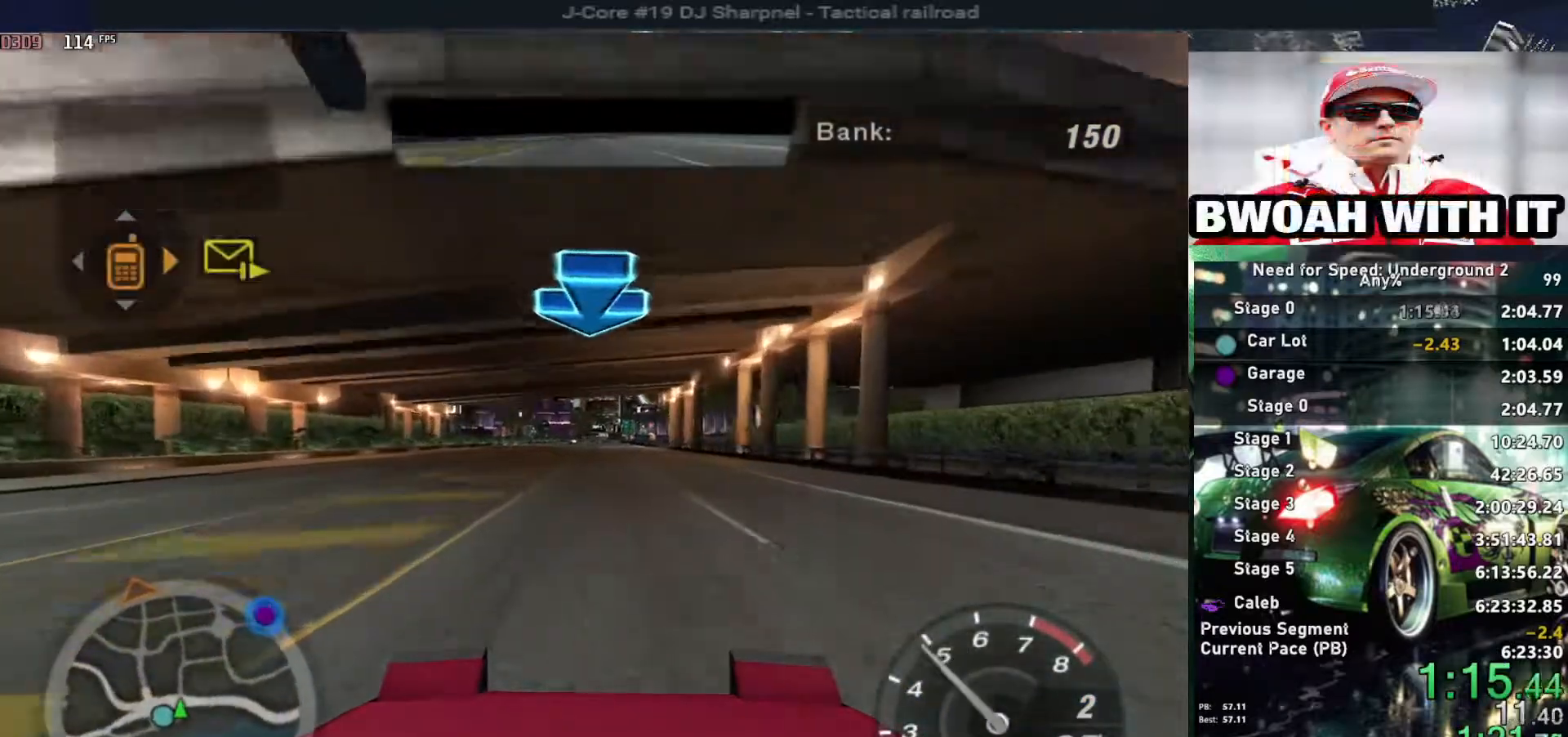
{"keys": ["up"], "events": []}
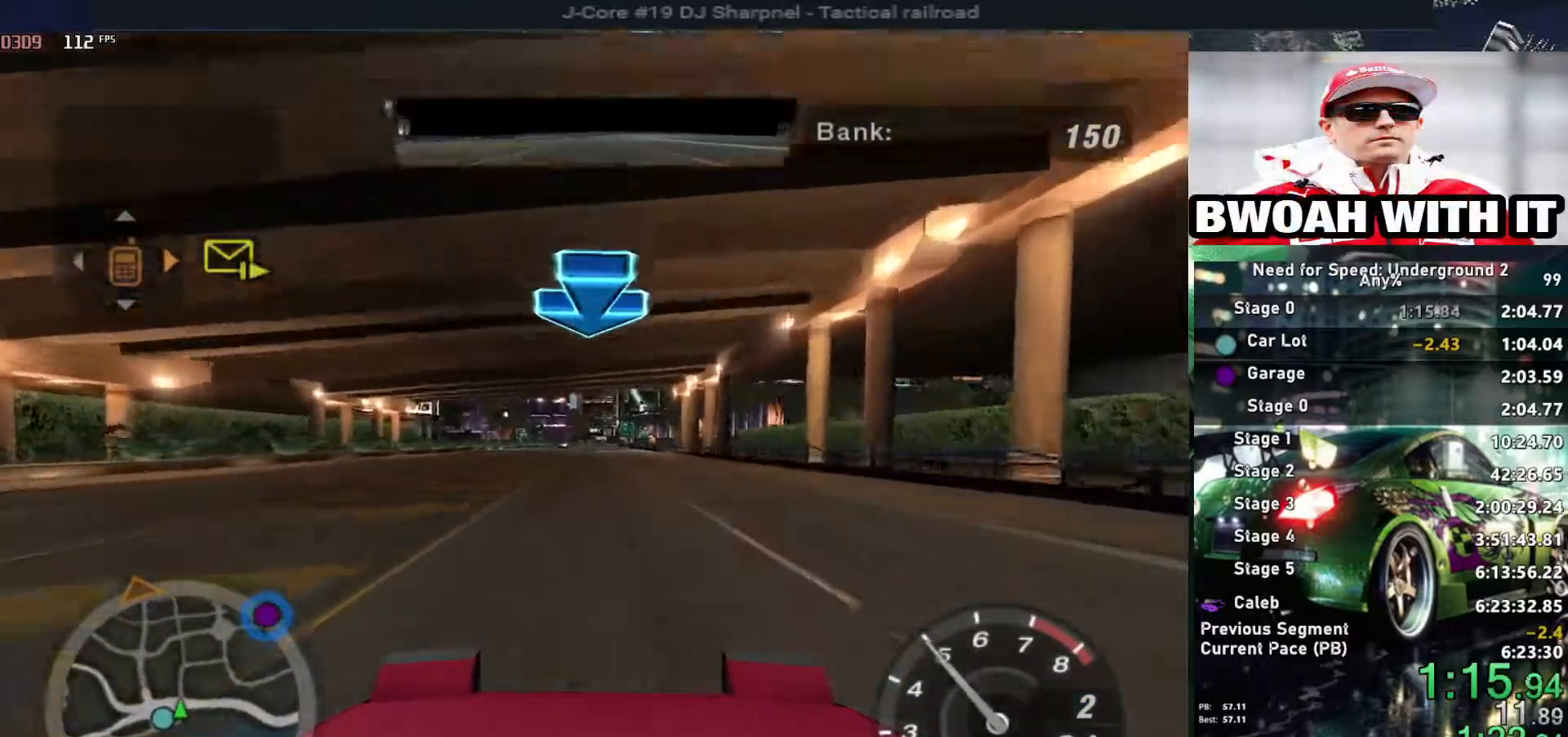
{"keys": ["up"], "events": []}
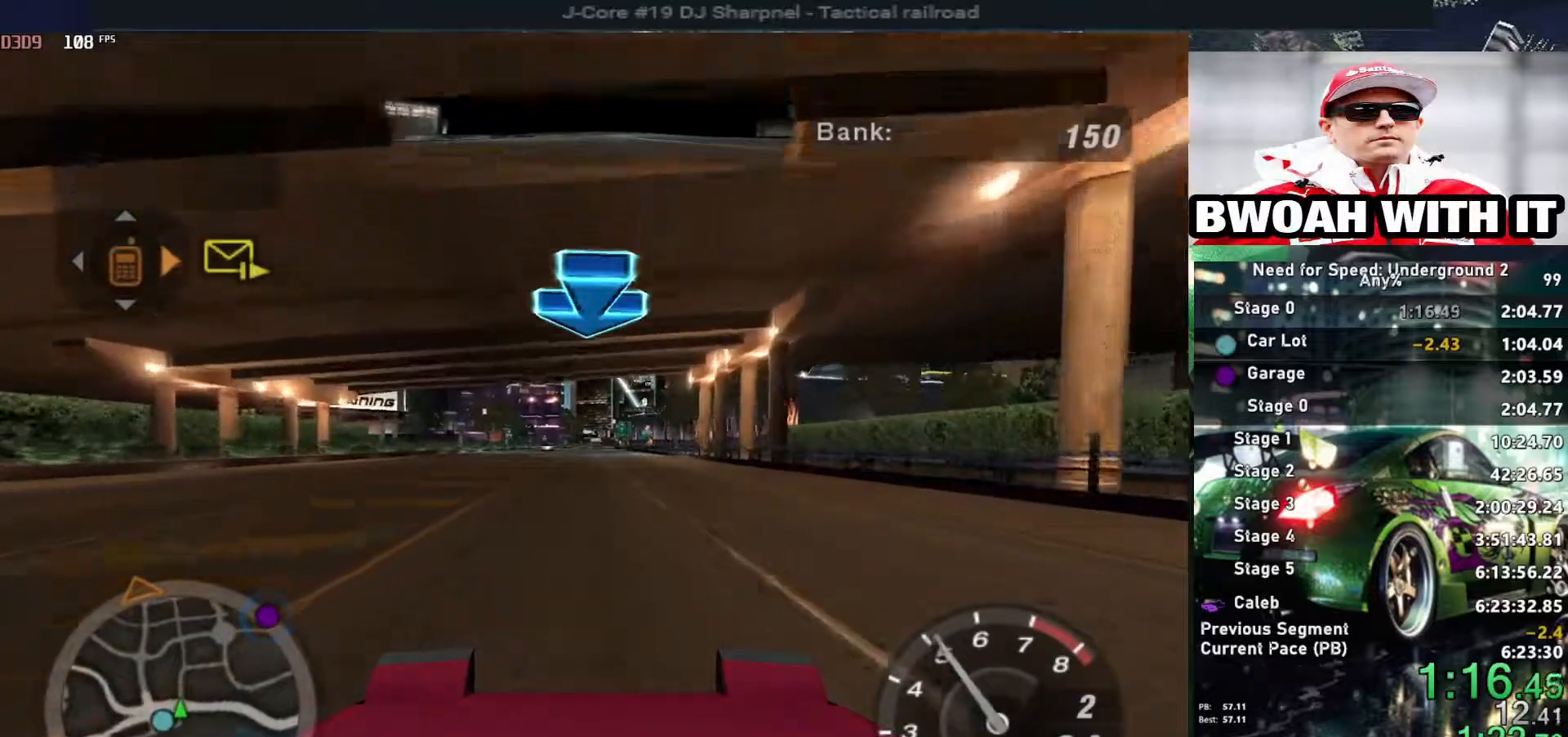
{"keys": ["up"], "events": []}
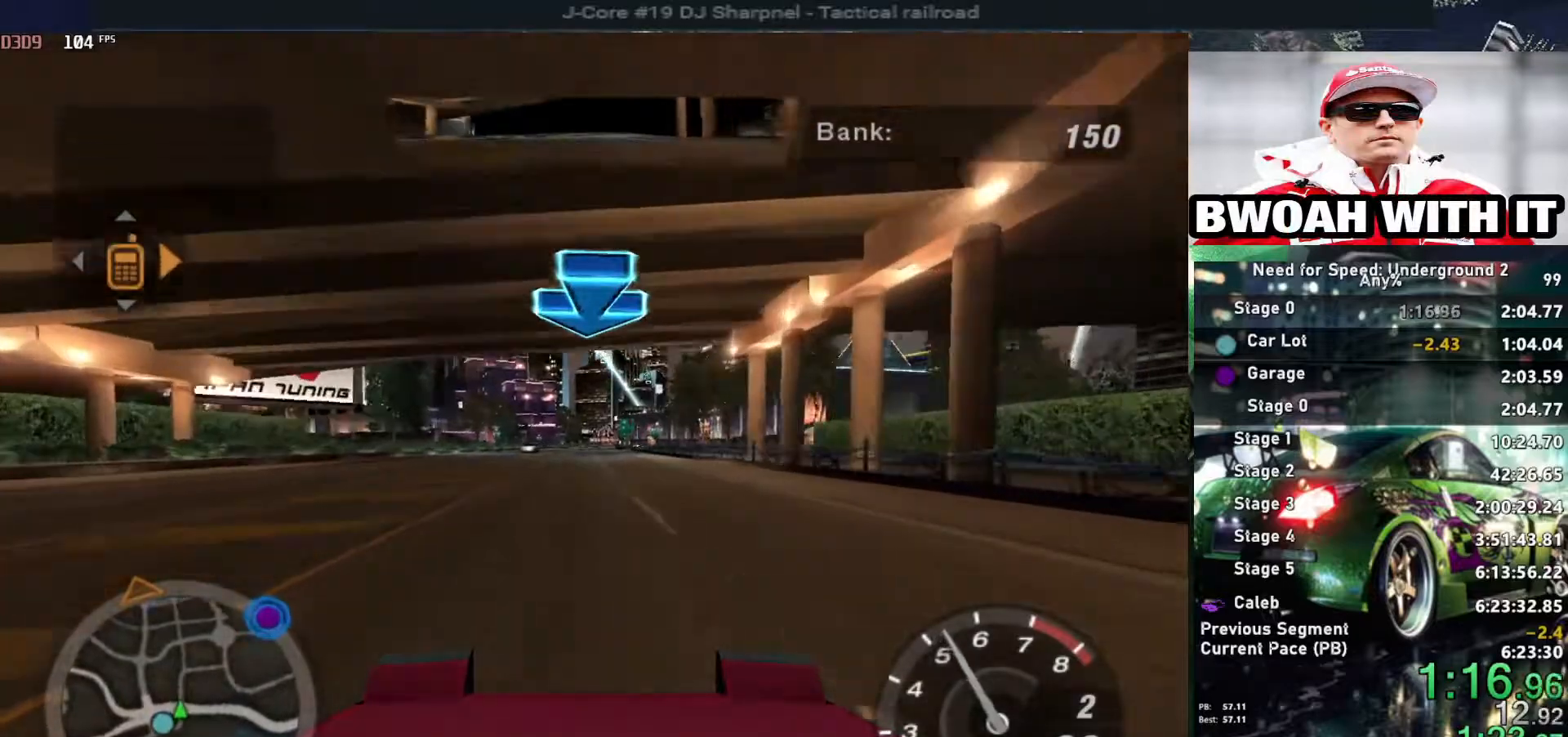
{"keys": ["up"], "events": []}